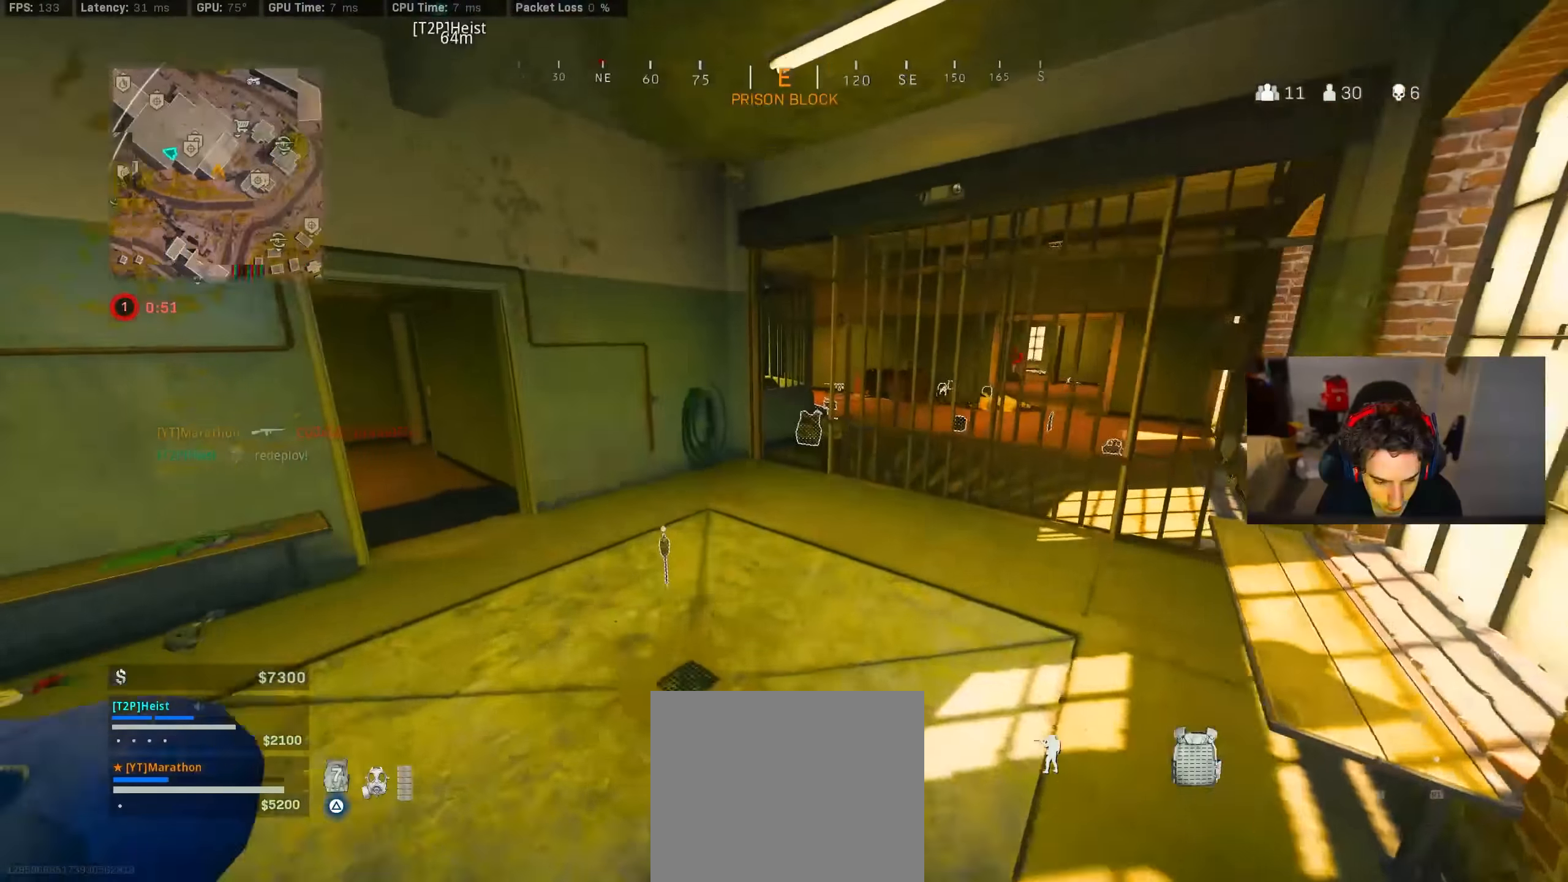
Gameplay with a controller (PlayStation layout); each line is a JSON object with the inputs held at the frame after it (dt_ms = milliseconds from this image to that frame). "events" lists button and stick changes between this image and that frame as [ms after this image, input, new state], when the widget could be followed in between.
{"dt_ms": 1000, "buttons": [], "left_stick": "center", "right_stick": "center"}
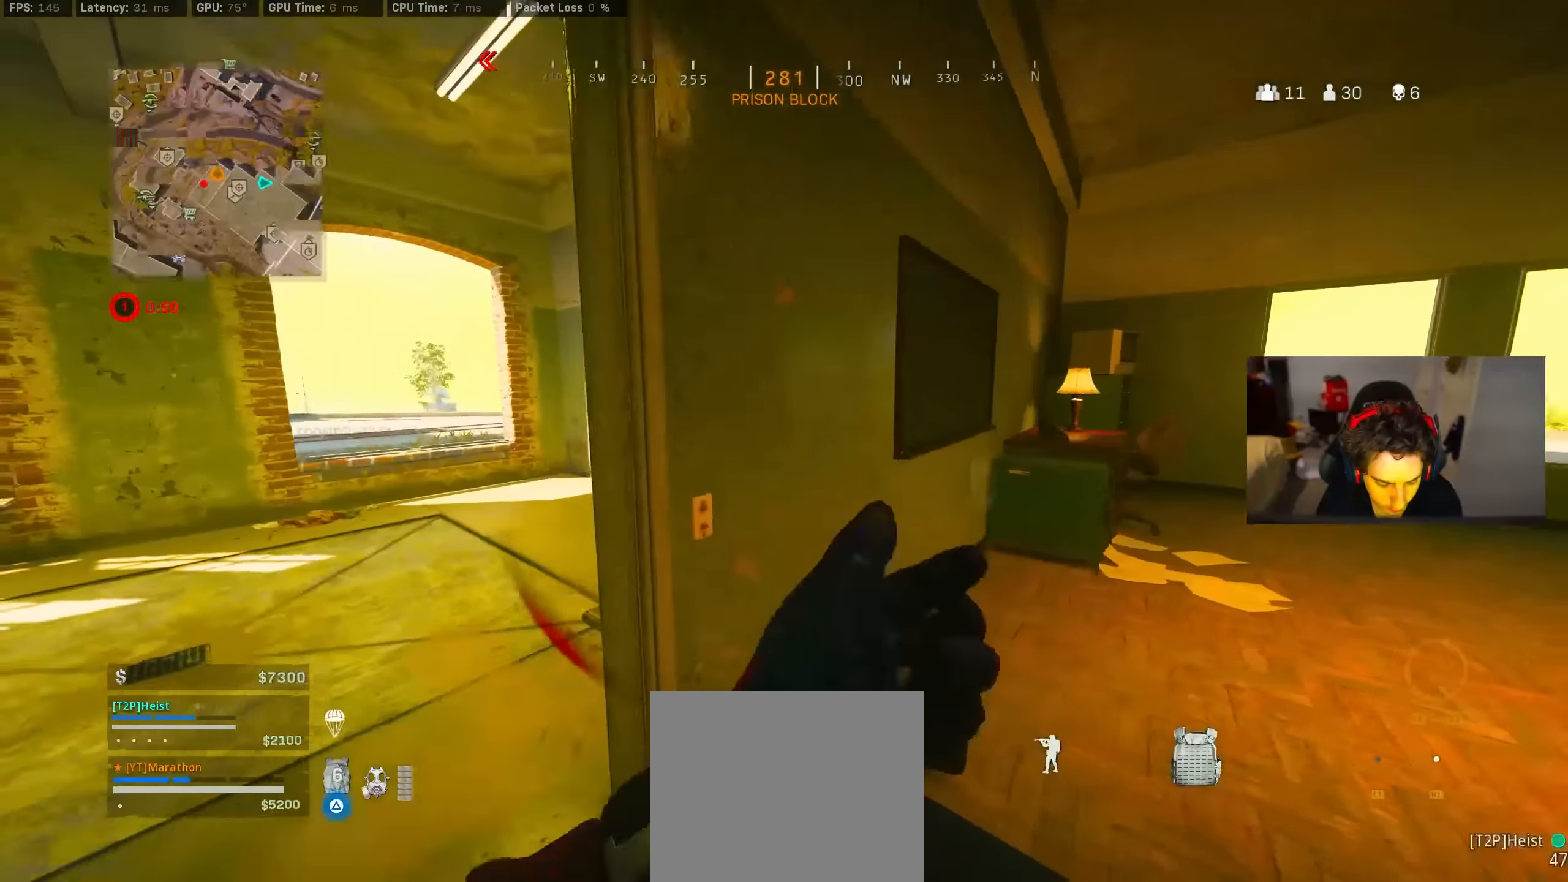
{"dt_ms": 500, "buttons": [], "left_stick": "center", "right_stick": "center", "events": [[150, "right_stick", "left"], [384, "right_stick", "center"]]}
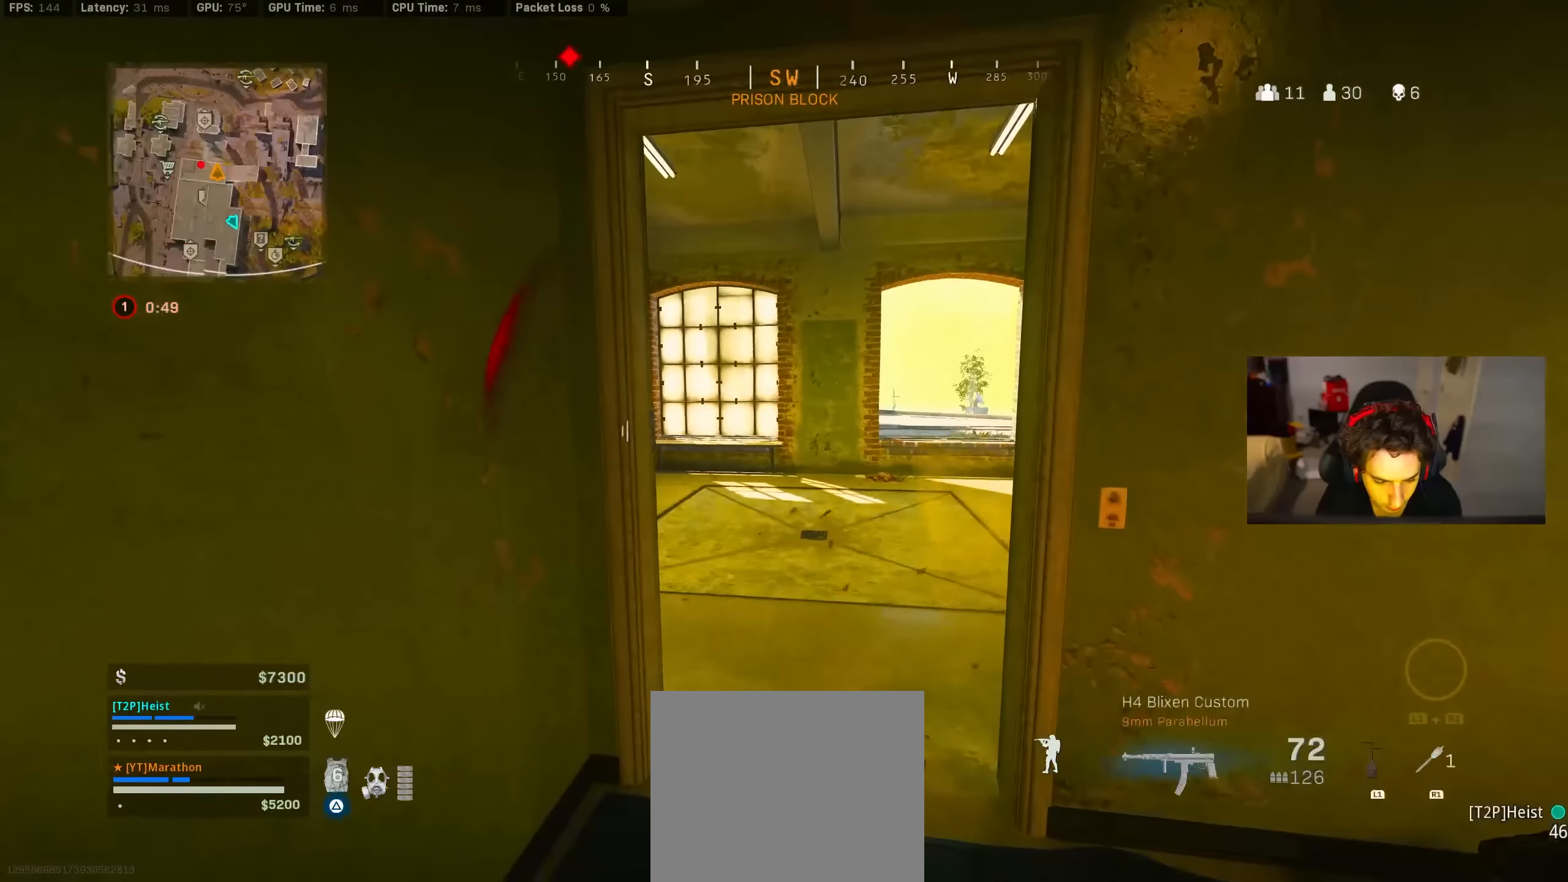
{"dt_ms": 500, "buttons": [], "left_stick": "left", "right_stick": "center", "events": [[50, "left_stick", "up"], [117, "left_stick", "up-right"], [217, "right_stick", "left"], [367, "left_stick", "down-right"], [400, "right_stick", "center"], [450, "left_stick", "left"]]}
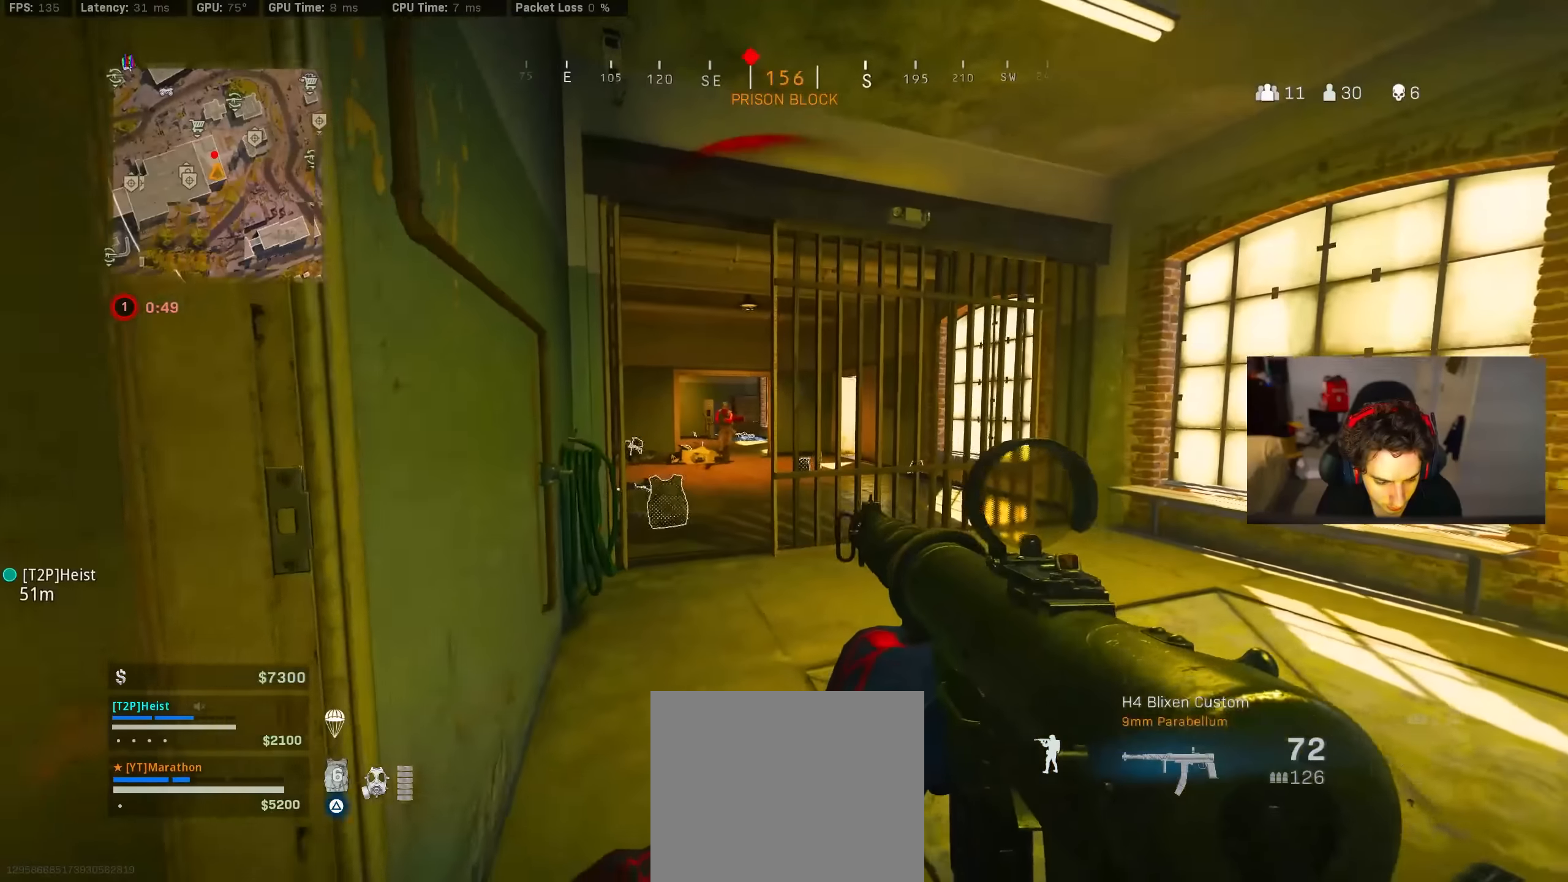
{"dt_ms": 500, "buttons": [], "left_stick": "down-left", "right_stick": "center", "events": [[384, "left_stick", "down-left"]]}
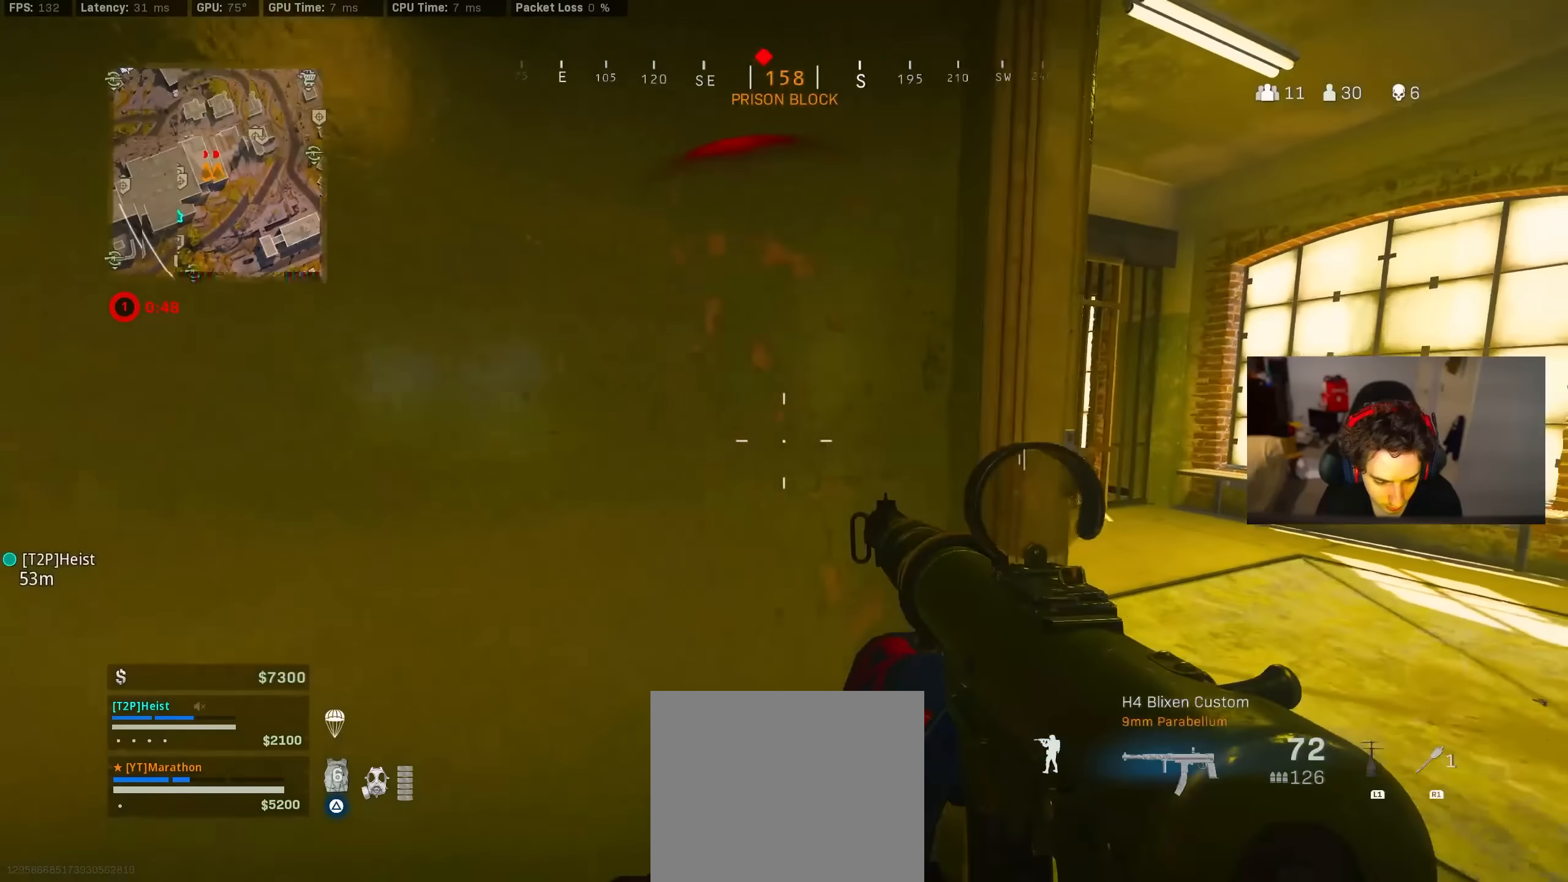
{"dt_ms": 500, "buttons": ["R3"], "left_stick": "up", "right_stick": "left", "events": [[17, "right_stick", "right"], [84, "left_stick", "left"], [184, "left_stick", "up"], [217, "right_stick", "center"], [367, "right_stick", "left"], [467, "R3", "down"]]}
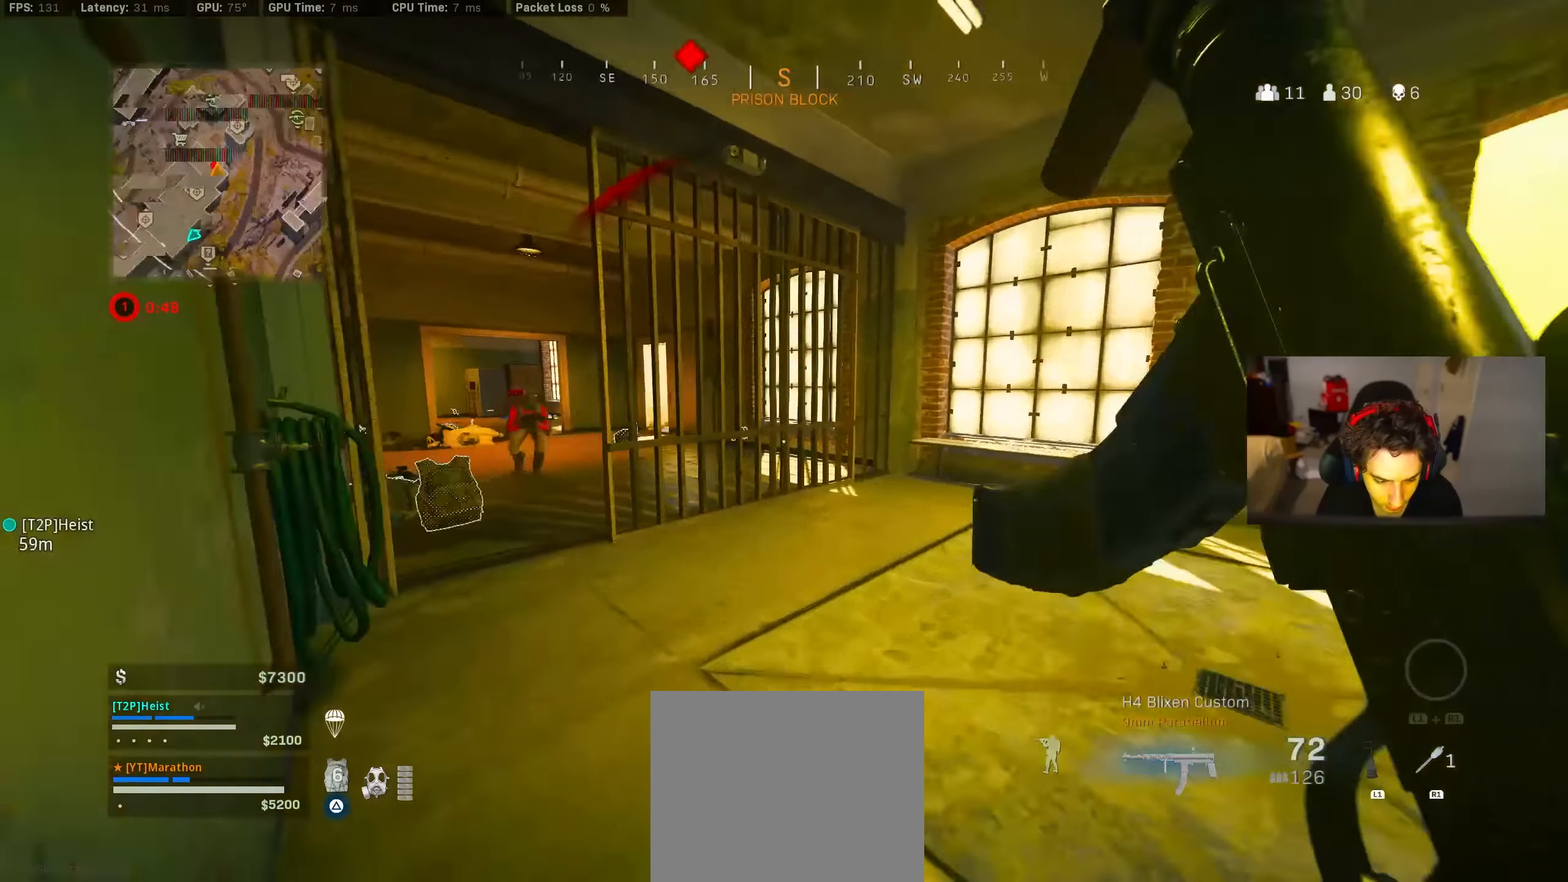
{"dt_ms": 500, "buttons": ["R2"], "left_stick": "down-left", "right_stick": "left", "events": [[184, "R3", "up"], [267, "left_stick", "right"], [284, "R3", "down"], [317, "right_stick", "up"], [350, "CROSS", "down"], [350, "L2", "down"], [384, "R3", "up"], [384, "left_stick", "down"], [417, "R2", "down"], [417, "right_stick", "left"], [450, "CROSS", "up"], [450, "left_stick", "down-left"], [484, "L2", "up"]]}
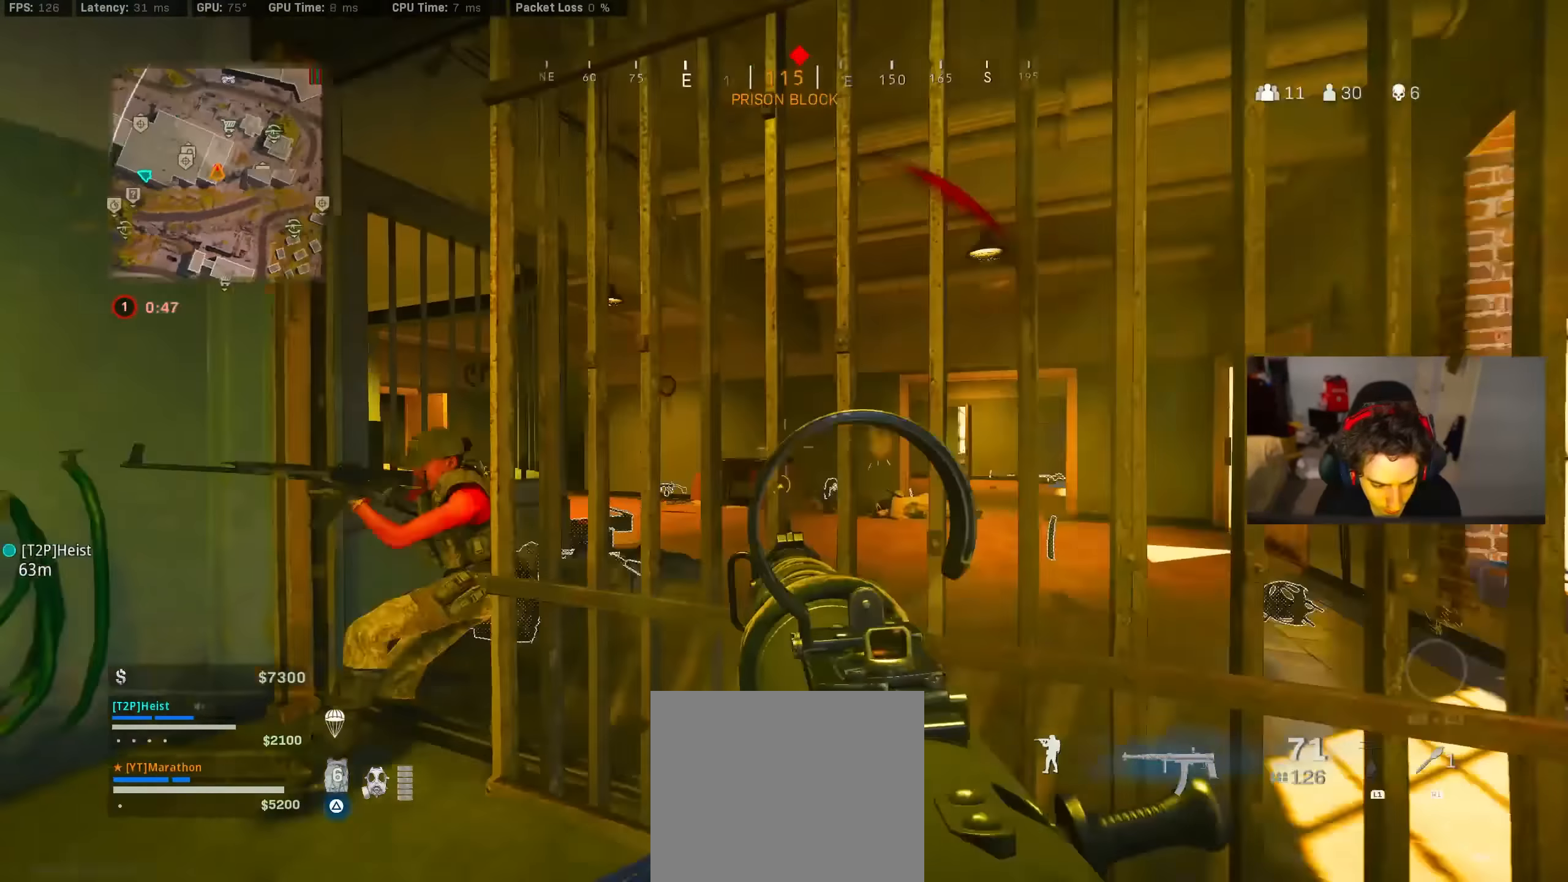
{"dt_ms": 500, "buttons": ["CROSS", "L2", "R2"], "left_stick": "left", "right_stick": "left", "events": [[150, "left_stick", "left"], [200, "right_stick", "down"], [217, "L2", "down"], [250, "CROSS", "down"], [317, "CROSS", "up"], [384, "CROSS", "down"], [417, "right_stick", "left"], [450, "CROSS", "up"], [500, "CROSS", "down"]]}
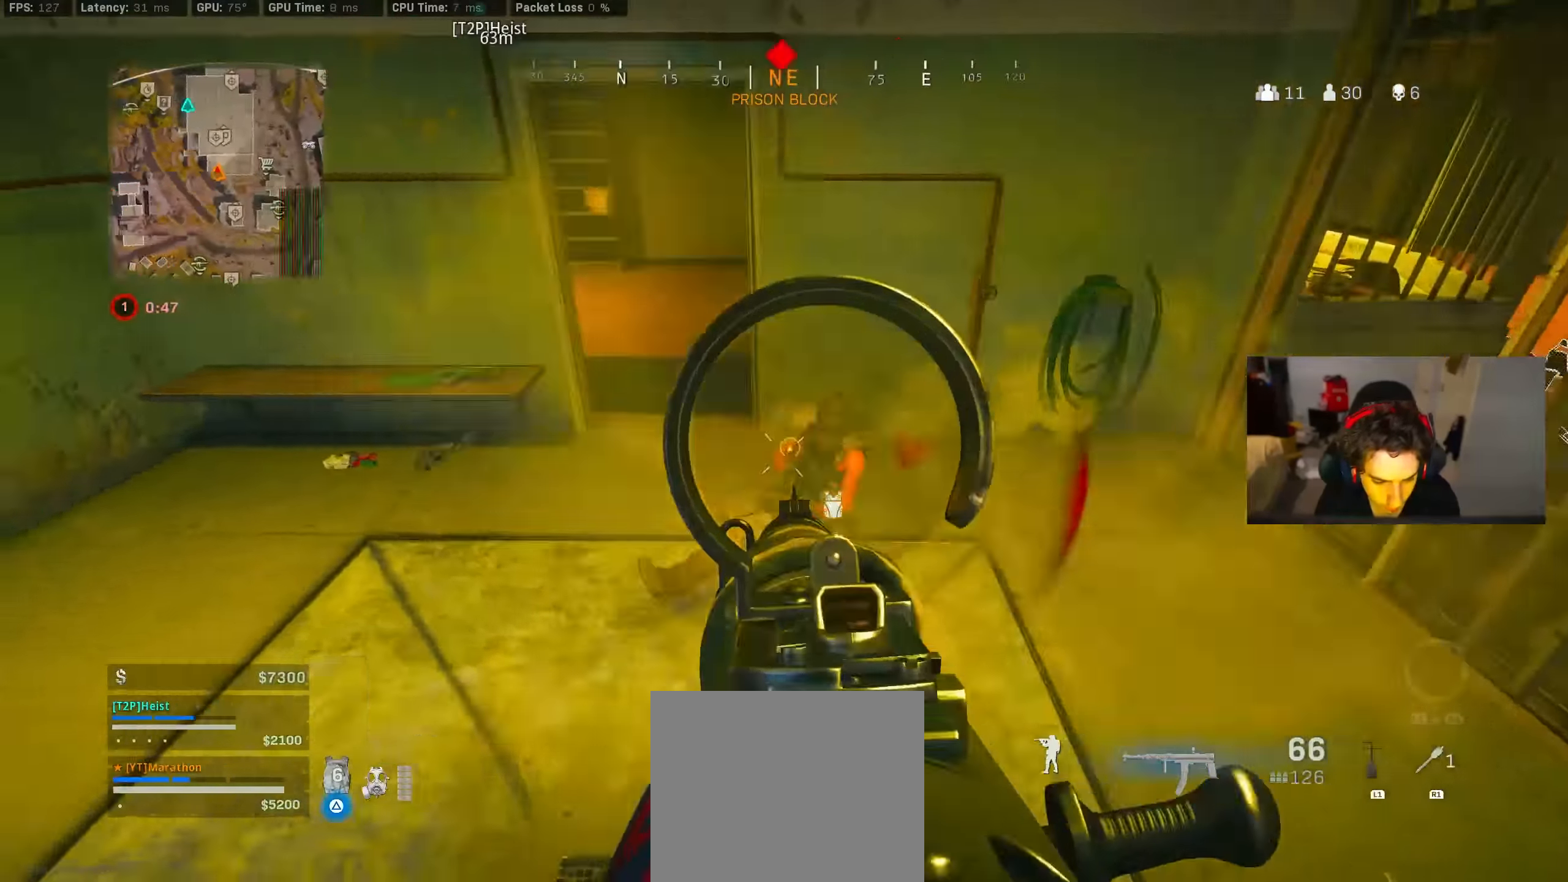
{"dt_ms": 500, "buttons": ["CROSS", "L2", "R2"], "left_stick": "left", "right_stick": "down", "events": [[17, "right_stick", "up-right"], [84, "CROSS", "up"], [150, "CROSS", "down"], [217, "CROSS", "up"], [250, "CROSS", "down"], [250, "right_stick", "up"], [400, "right_stick", "right"], [484, "right_stick", "down"]]}
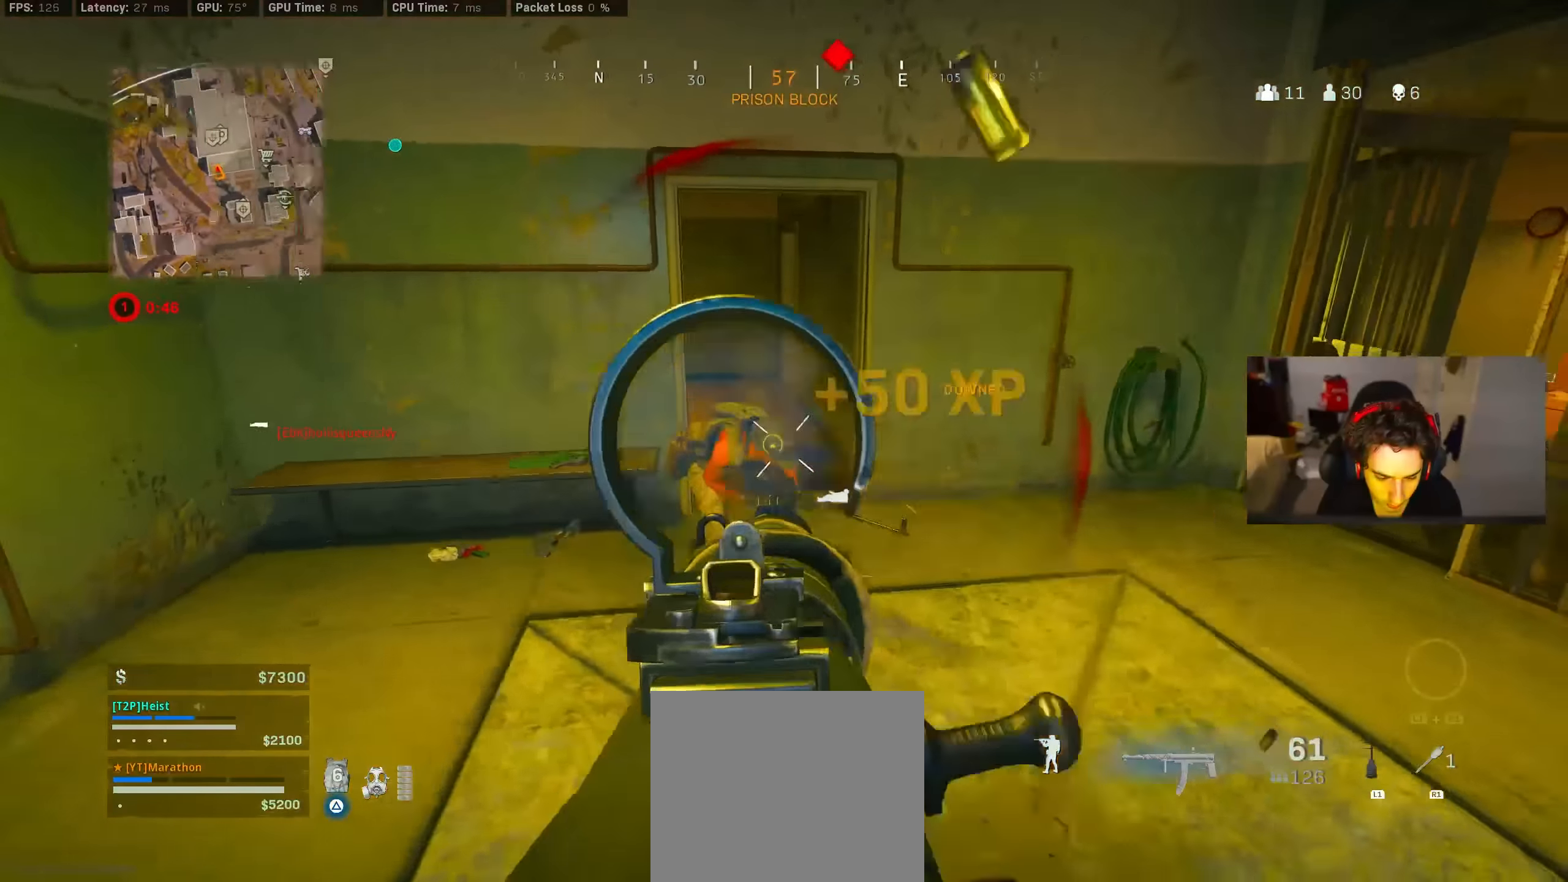
{"dt_ms": 500, "buttons": [], "left_stick": "up", "right_stick": "center", "events": [[50, "right_stick", "down-left"], [84, "CROSS", "up"], [184, "right_stick", "center"], [250, "L2", "up"], [250, "left_stick", "up"], [250, "right_stick", "right"], [267, "R2", "up"], [384, "right_stick", "center"]]}
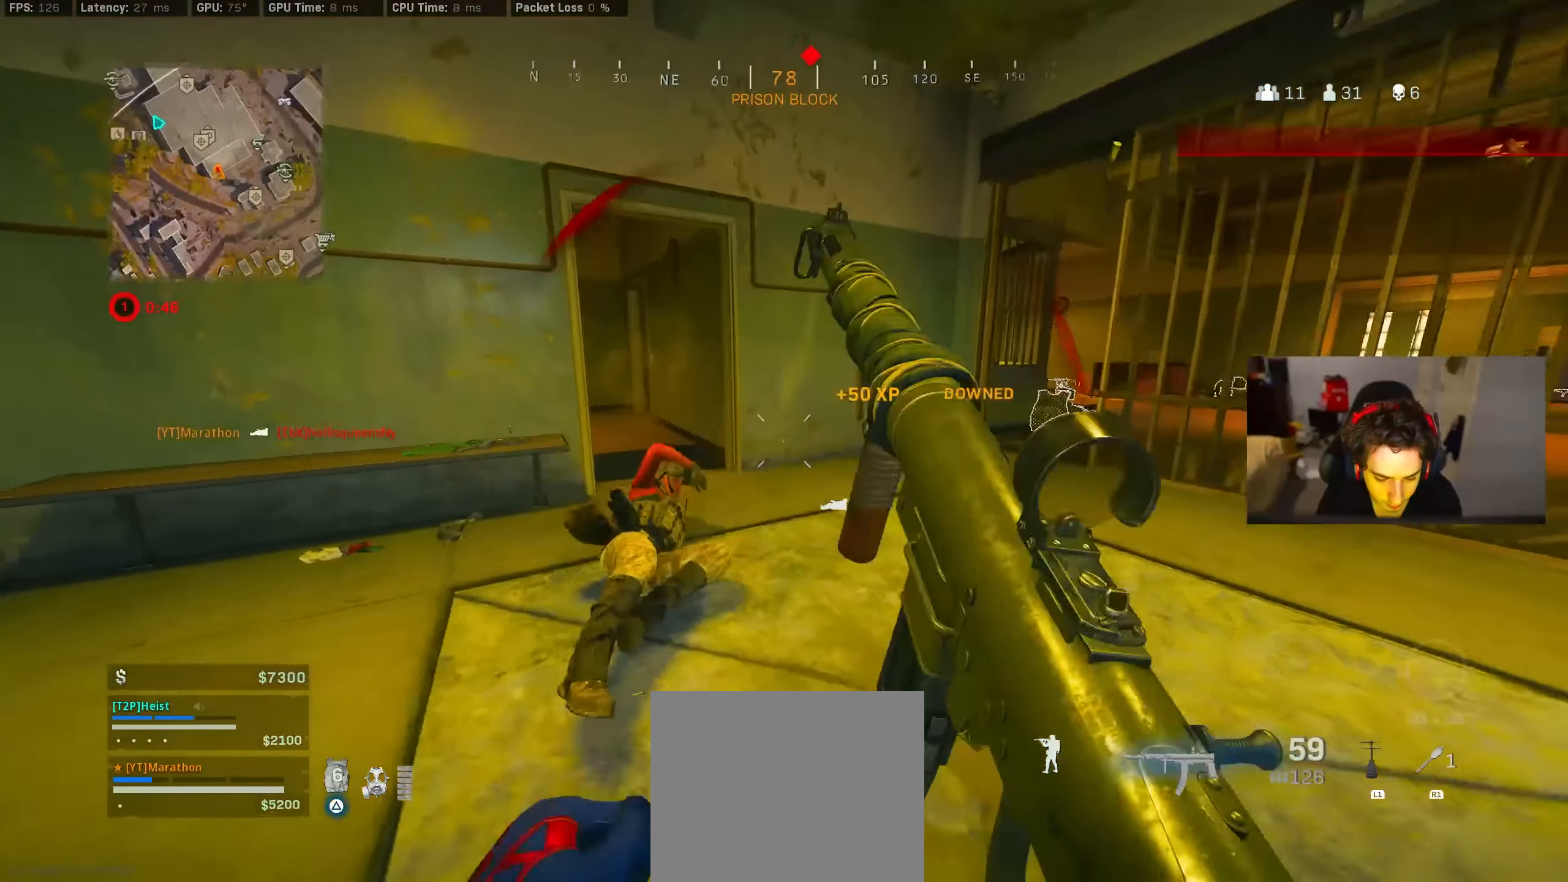
{"dt_ms": 500, "buttons": ["L2", "R2"], "left_stick": "right", "right_stick": "left", "events": [[17, "right_stick", "down-left"], [50, "left_stick", "down-right"], [84, "L2", "down"], [117, "R2", "down"], [167, "right_stick", "center"], [217, "left_stick", "right"], [217, "right_stick", "left"]]}
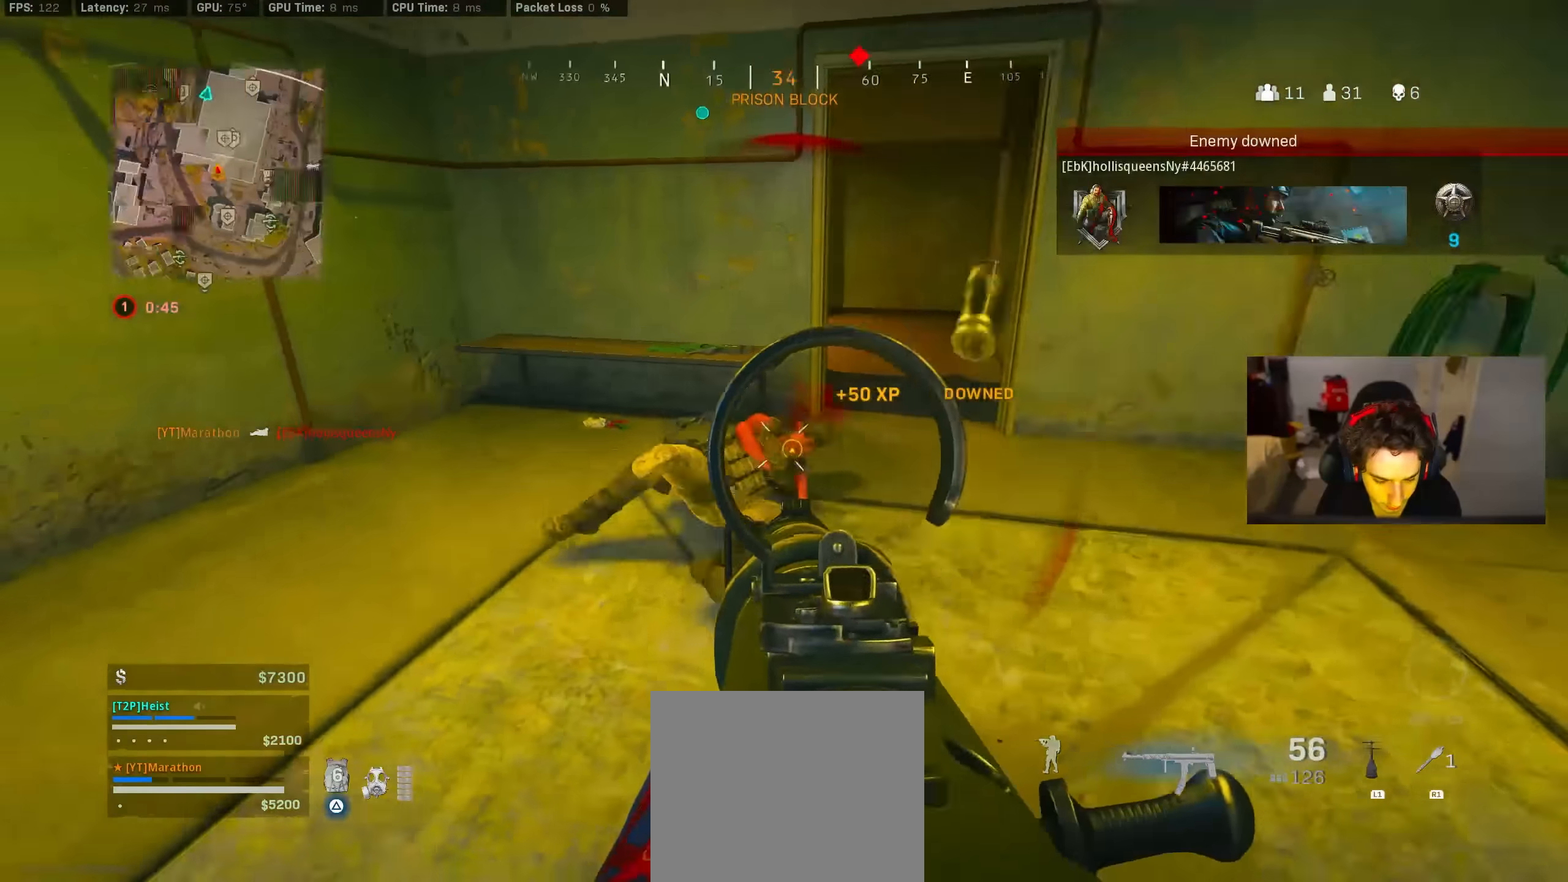
{"dt_ms": 500, "buttons": [], "left_stick": "up", "right_stick": "center", "events": [[17, "left_stick", "up-right"], [84, "right_stick", "up-left"], [284, "L2", "up"], [317, "R2", "up"], [317, "right_stick", "right"], [384, "left_stick", "up"], [450, "right_stick", "center"]]}
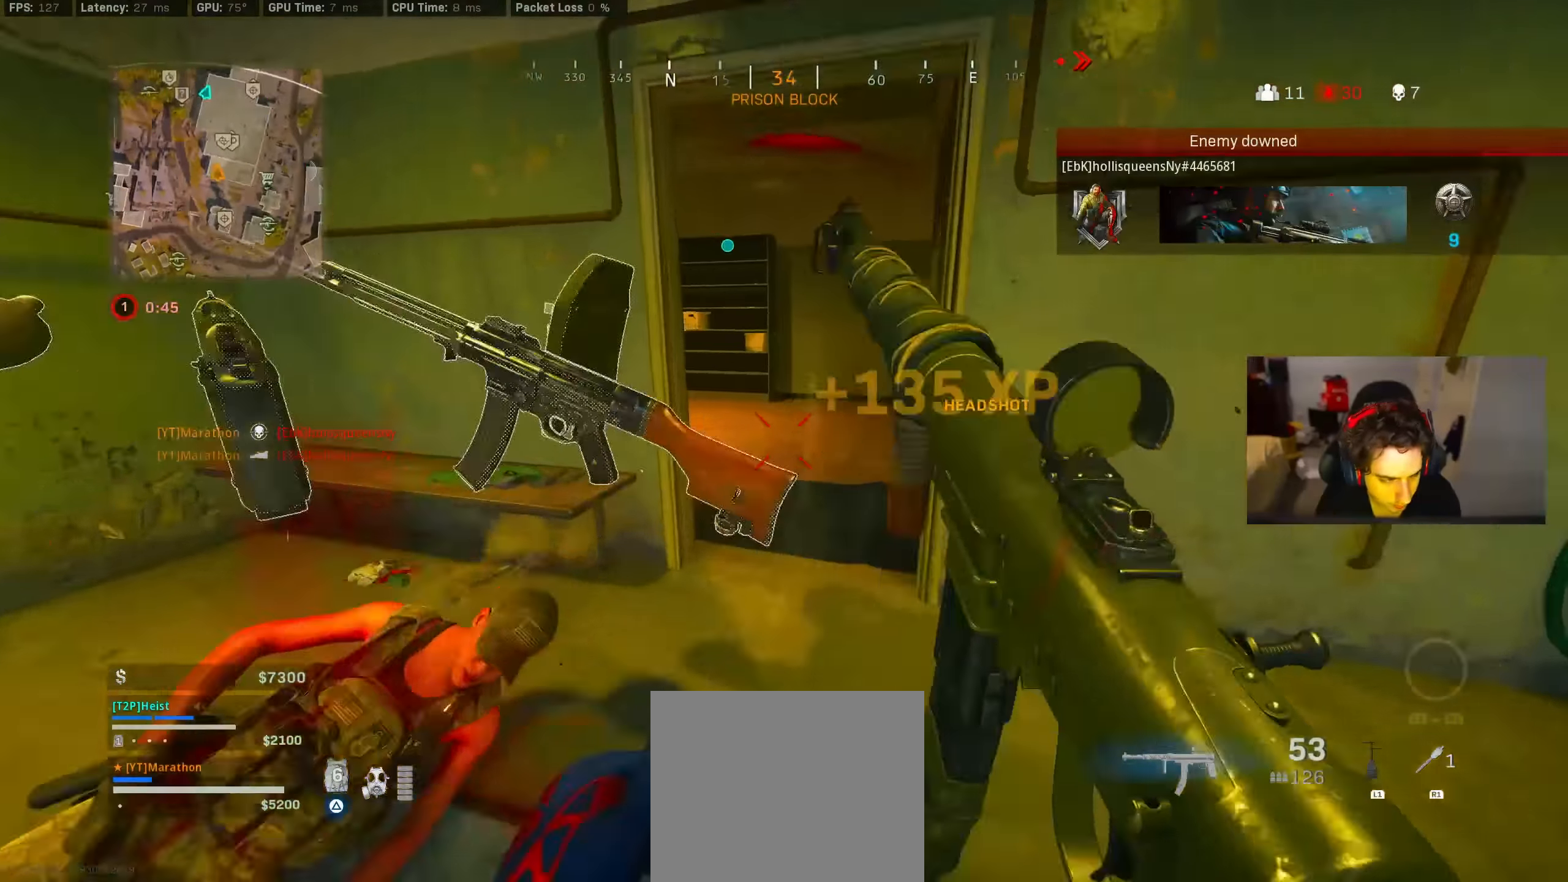
{"dt_ms": 500, "buttons": ["CROSS"], "left_stick": "down-left", "right_stick": "left", "events": [[50, "R3", "down"], [184, "right_stick", "left"], [200, "R3", "up"], [317, "R3", "down"], [317, "left_stick", "down"], [384, "CROSS", "down"], [417, "R3", "up"], [417, "left_stick", "down-left"]]}
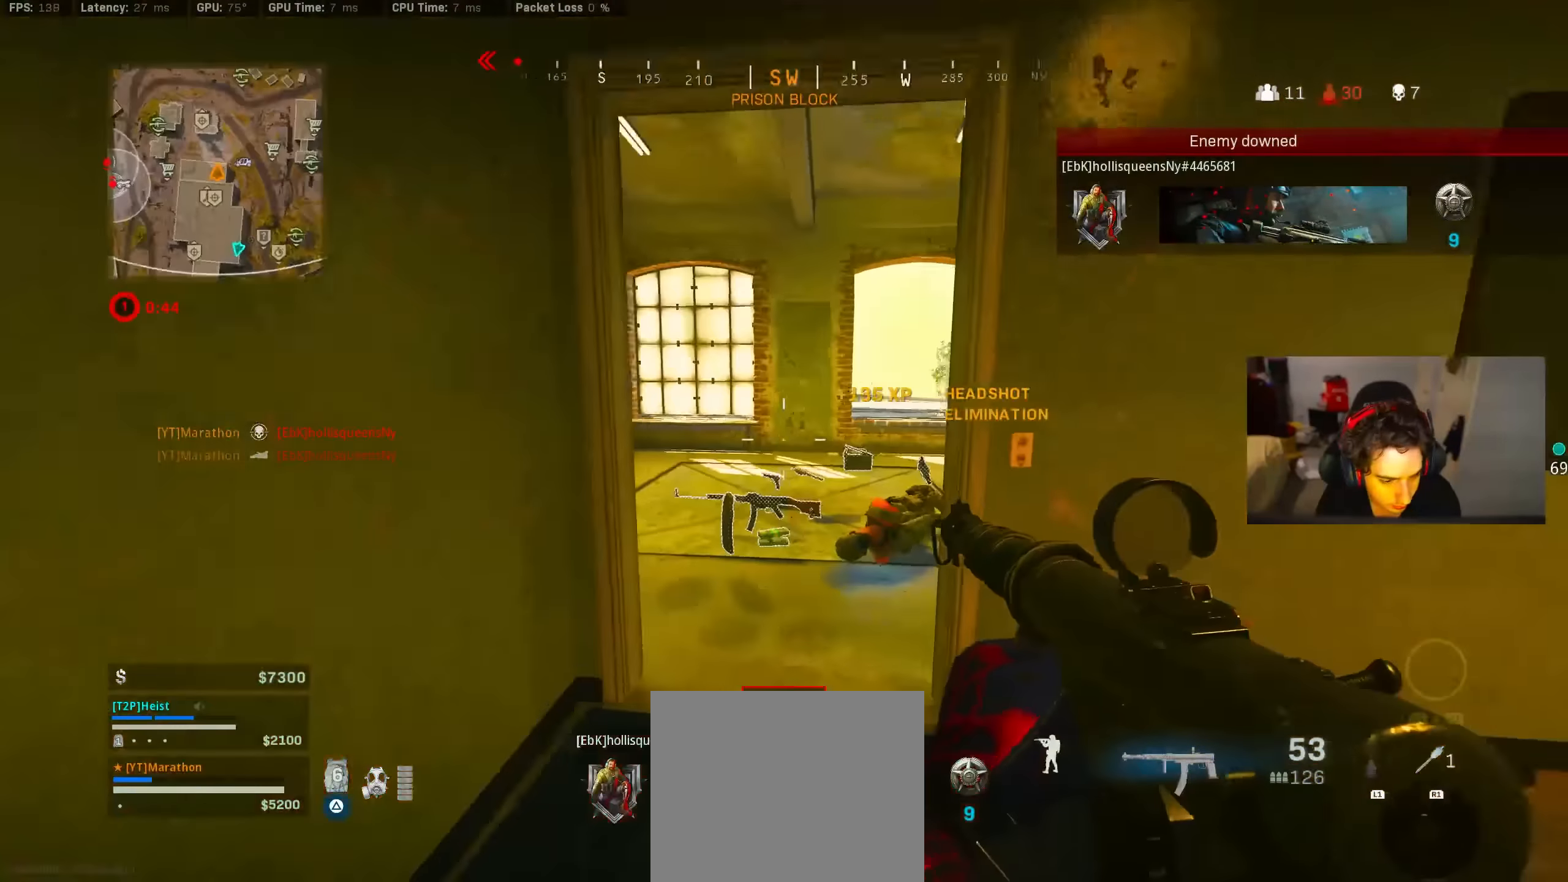
{"dt_ms": 500, "buttons": [], "left_stick": "center", "right_stick": "center", "events": [[17, "CROSS", "up"], [17, "right_stick", "center"], [50, "left_stick", "center"], [117, "TRIANGLE", "down"], [384, "TRIANGLE", "up"]]}
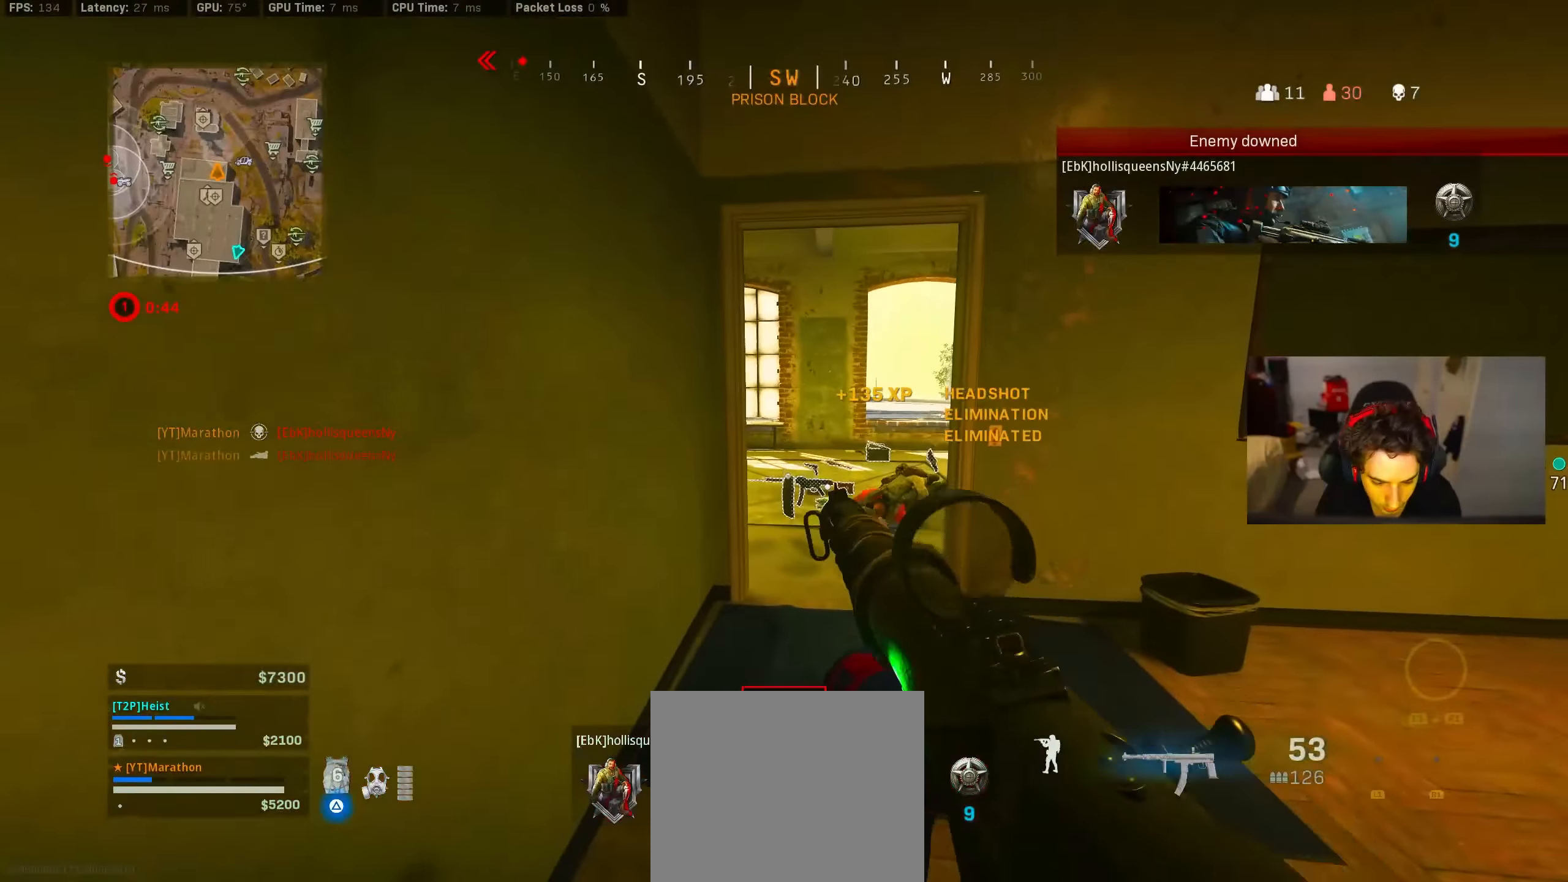
{"dt_ms": 500, "buttons": [], "left_stick": "up", "right_stick": "center", "events": [[83, "right_stick", "right"], [150, "right_stick", "center"], [283, "left_stick", "up"]]}
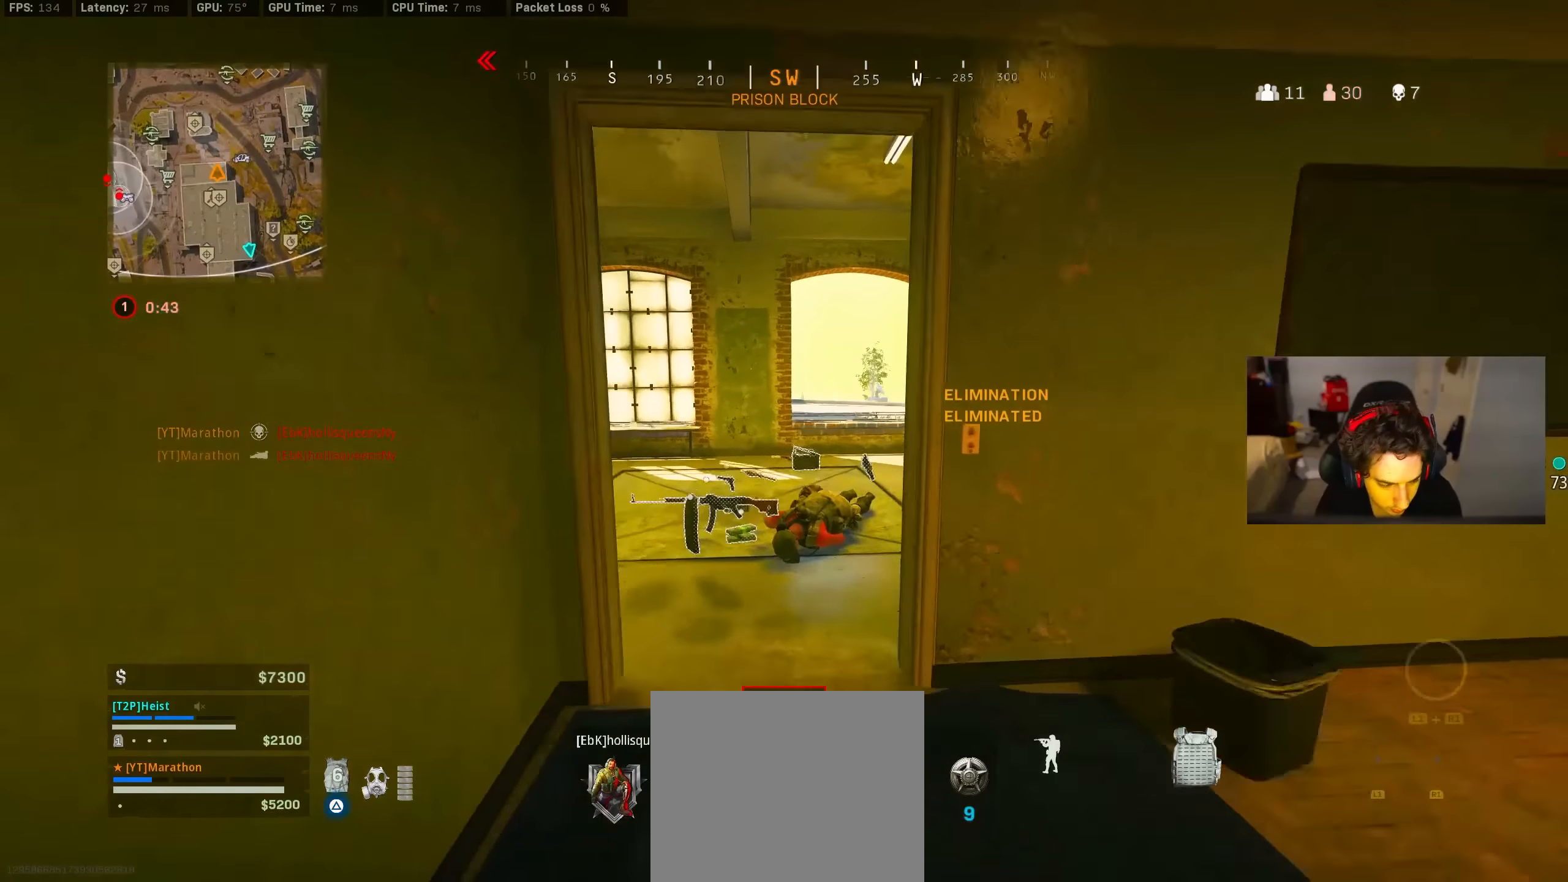
{"dt_ms": 500, "buttons": ["CROSS", "R3"], "left_stick": "down-right", "right_stick": "left", "events": [[150, "R3", "down"], [250, "right_stick", "left"], [283, "R3", "up"], [383, "left_stick", "right"], [416, "R3", "down"], [450, "left_stick", "down-right"], [483, "CROSS", "down"]]}
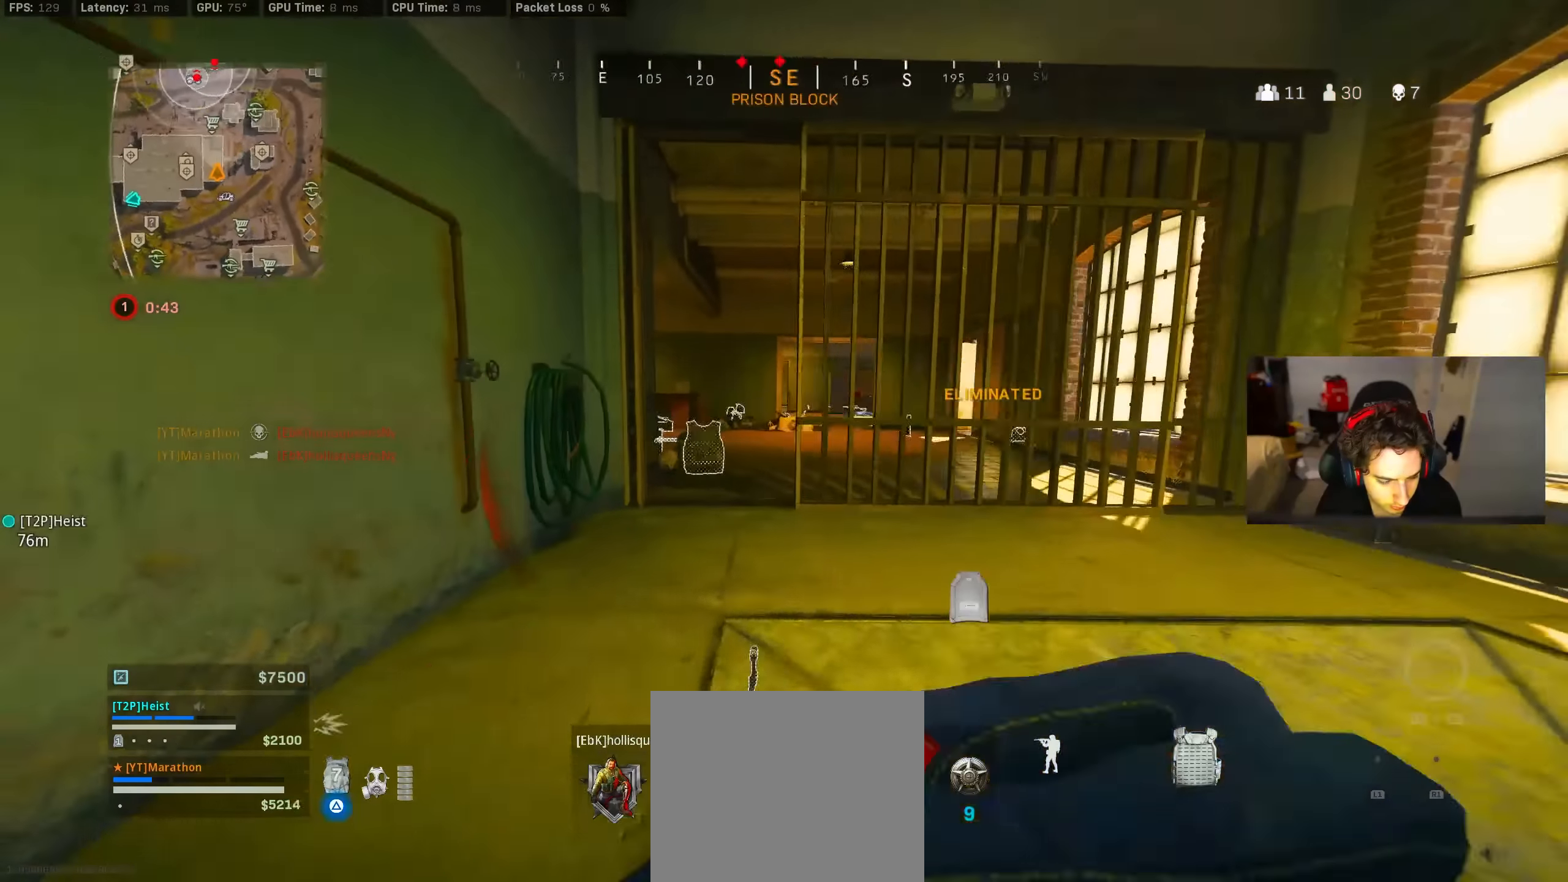
{"dt_ms": 500, "buttons": ["R3"], "left_stick": "up", "right_stick": "center", "events": [[16, "right_stick", "center"], [50, "CROSS", "up"], [50, "R3", "up"], [66, "right_stick", "left"], [150, "left_stick", "left"], [250, "left_stick", "up"], [316, "right_stick", "center"], [383, "R3", "down"]]}
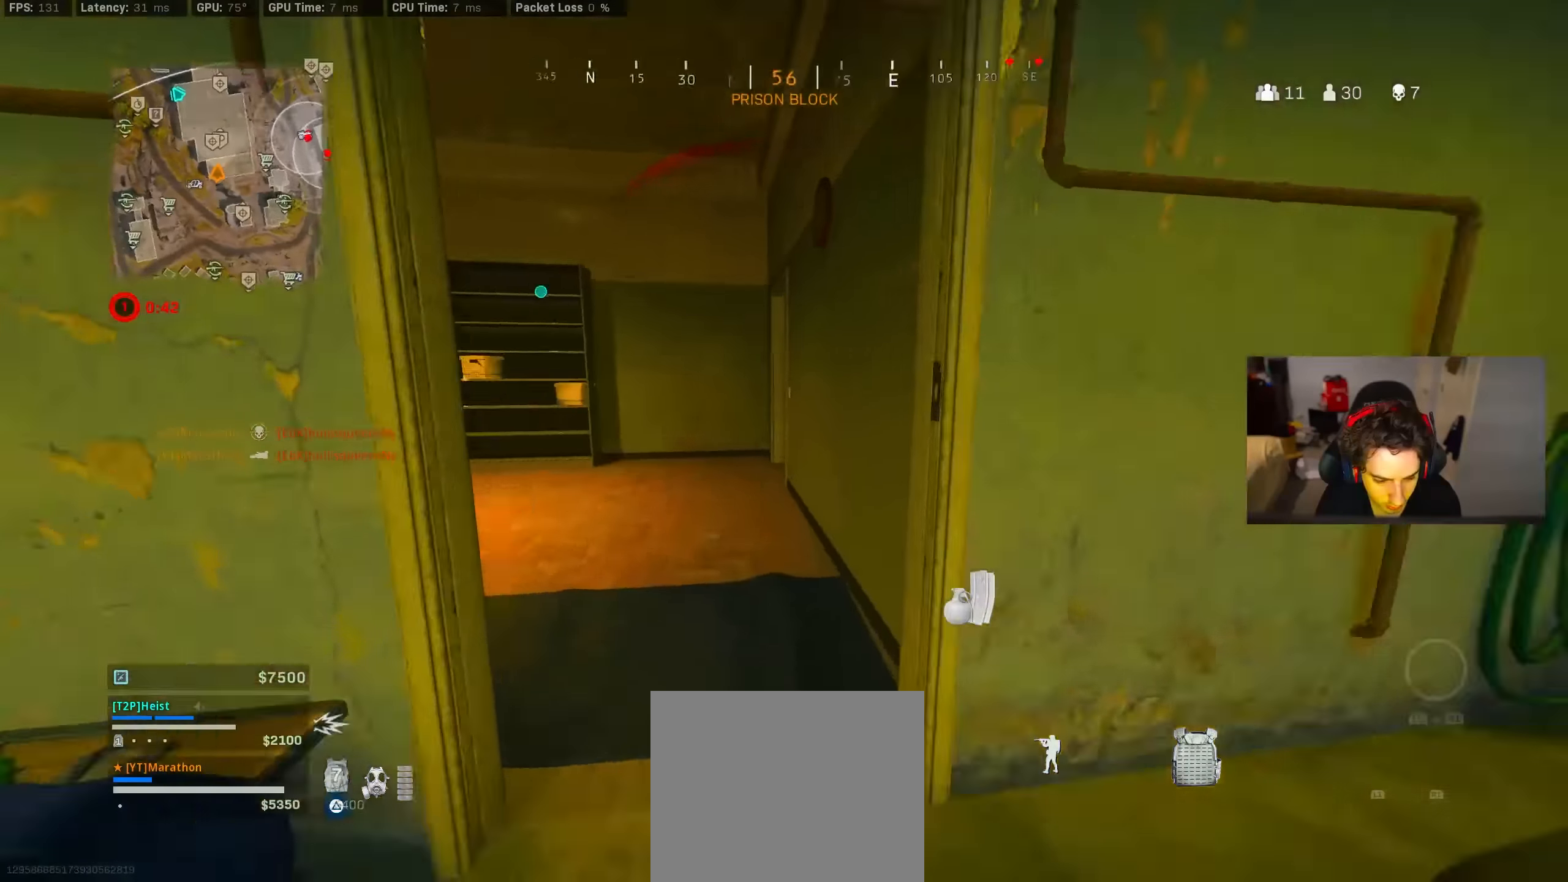
{"dt_ms": 500, "buttons": [], "left_stick": "center", "right_stick": "center", "events": [[83, "R3", "up"], [83, "right_stick", "left"], [183, "R3", "down"], [233, "CROSS", "down"], [283, "left_stick", "right"], [316, "R3", "up"], [350, "CROSS", "up"], [350, "left_stick", "center"], [383, "right_stick", "center"]]}
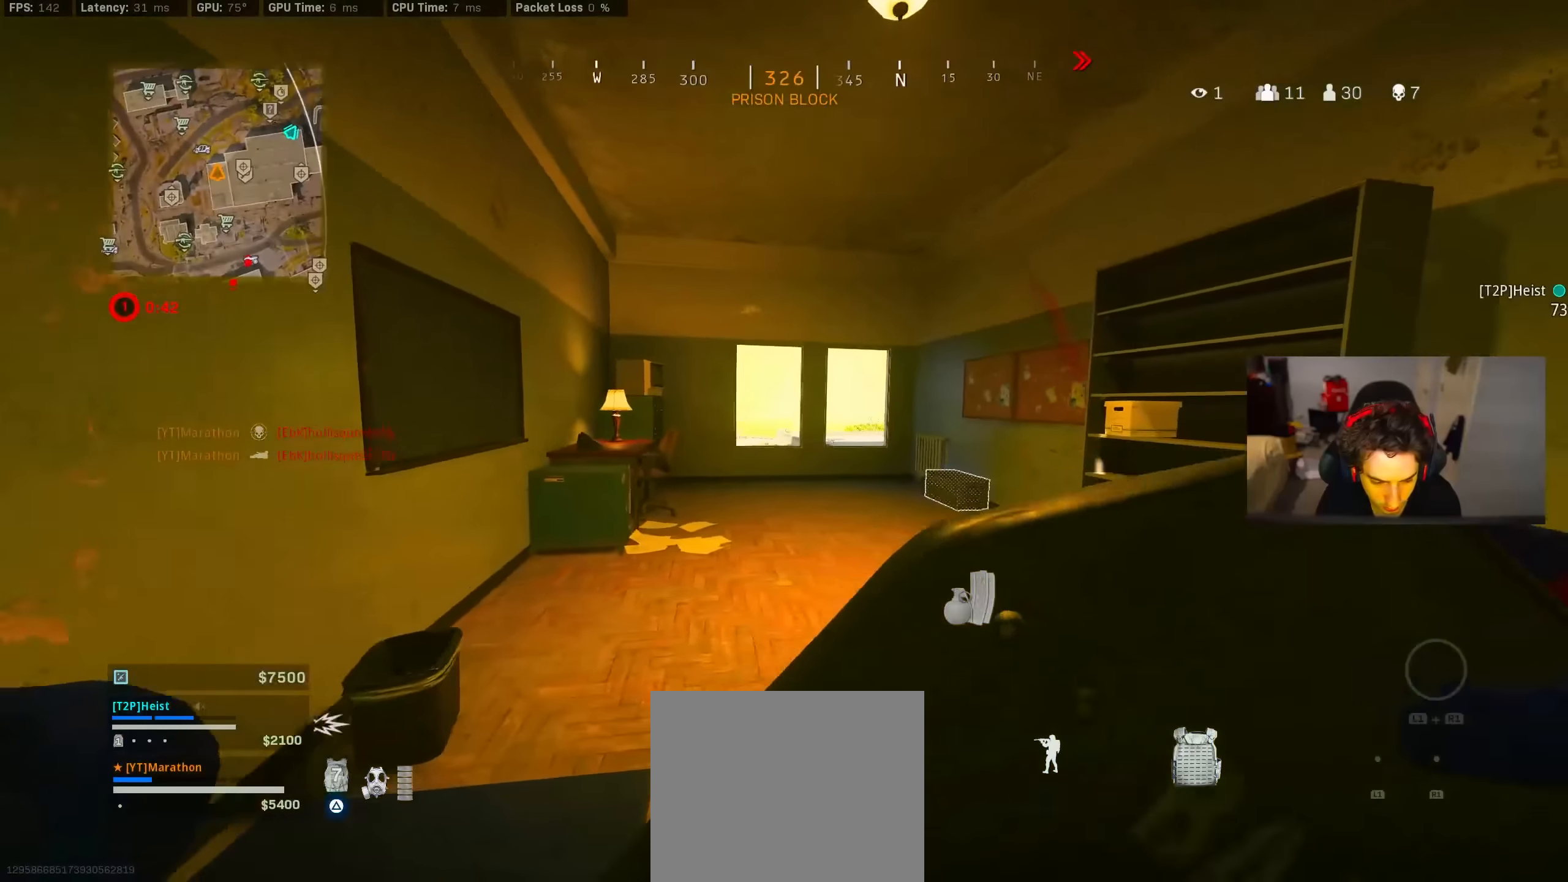
{"dt_ms": 500, "buttons": [], "left_stick": "center", "right_stick": "center", "events": [[216, "right_stick", "left"], [483, "right_stick", "center"]]}
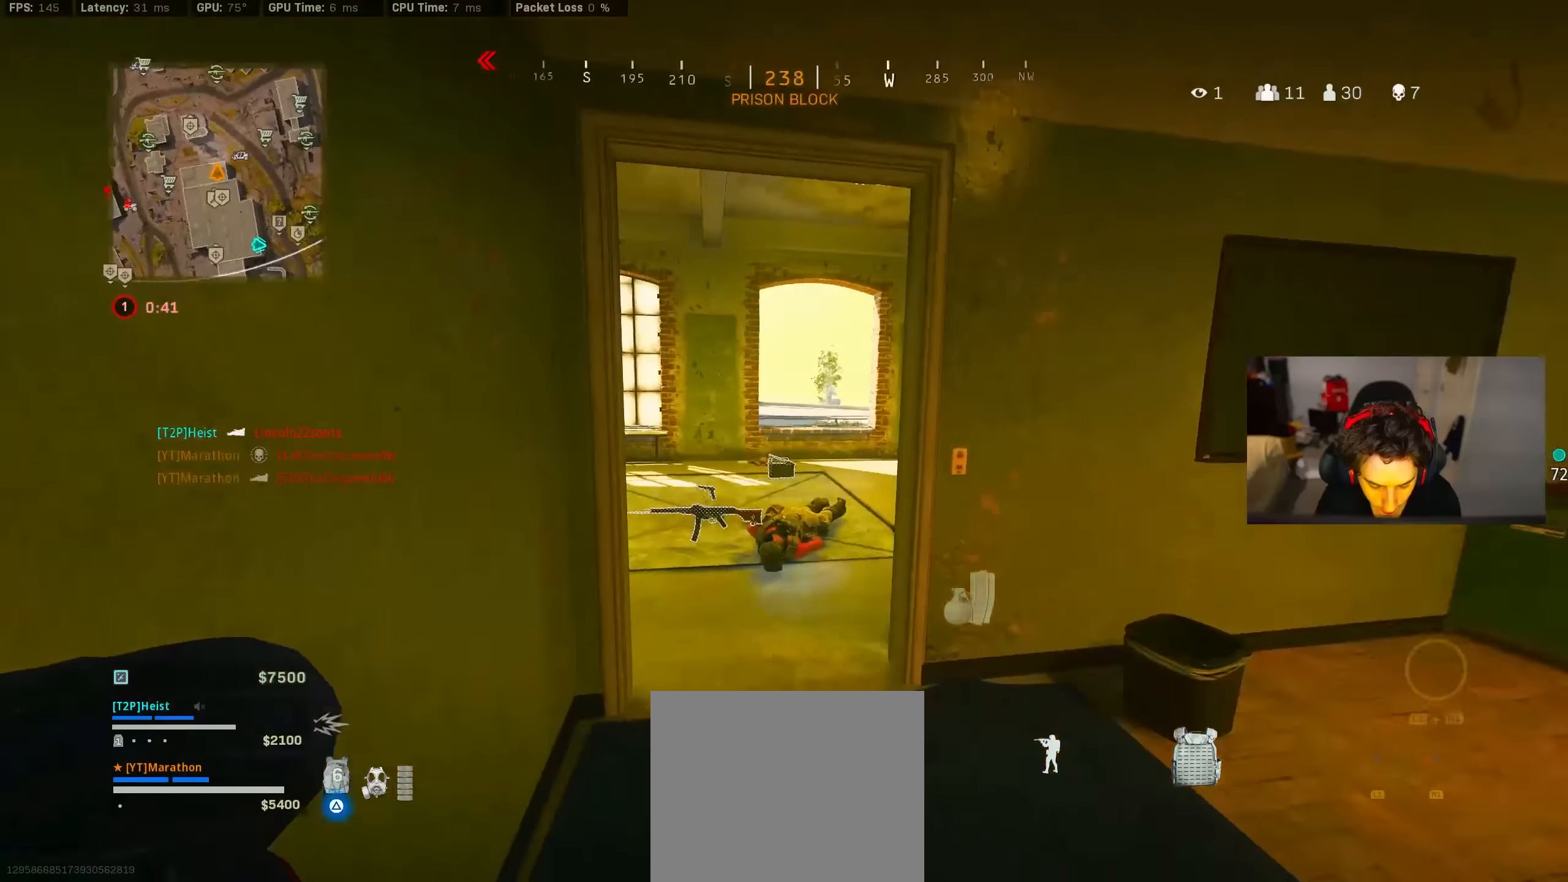
{"dt_ms": 500, "buttons": [], "left_stick": "left", "right_stick": "center", "events": [[50, "left_stick", "up"], [150, "right_stick", "left"], [483, "left_stick", "left"], [483, "right_stick", "center"]]}
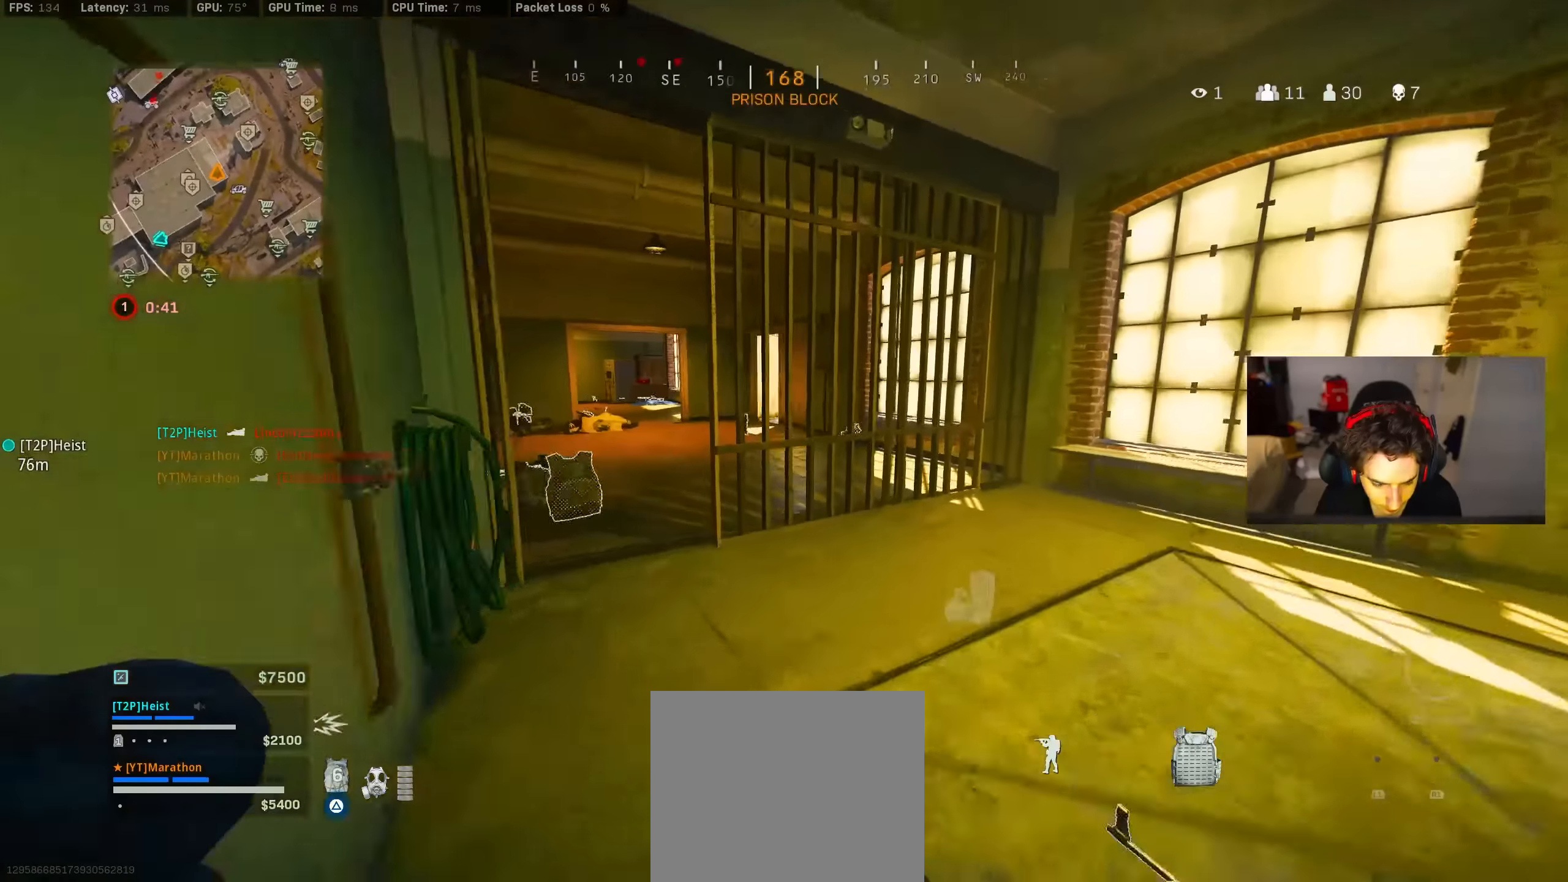
{"dt_ms": 500, "buttons": ["SQUARE"], "left_stick": "center", "right_stick": "center", "events": [[16, "left_stick", "center"], [83, "left_stick", "up-left"], [150, "right_stick", "left"], [250, "right_stick", "center"], [333, "left_stick", "center"], [400, "SQUARE", "down"], [400, "left_stick", "down"], [450, "SQUARE", "up"], [467, "left_stick", "center"], [483, "SQUARE", "down"]]}
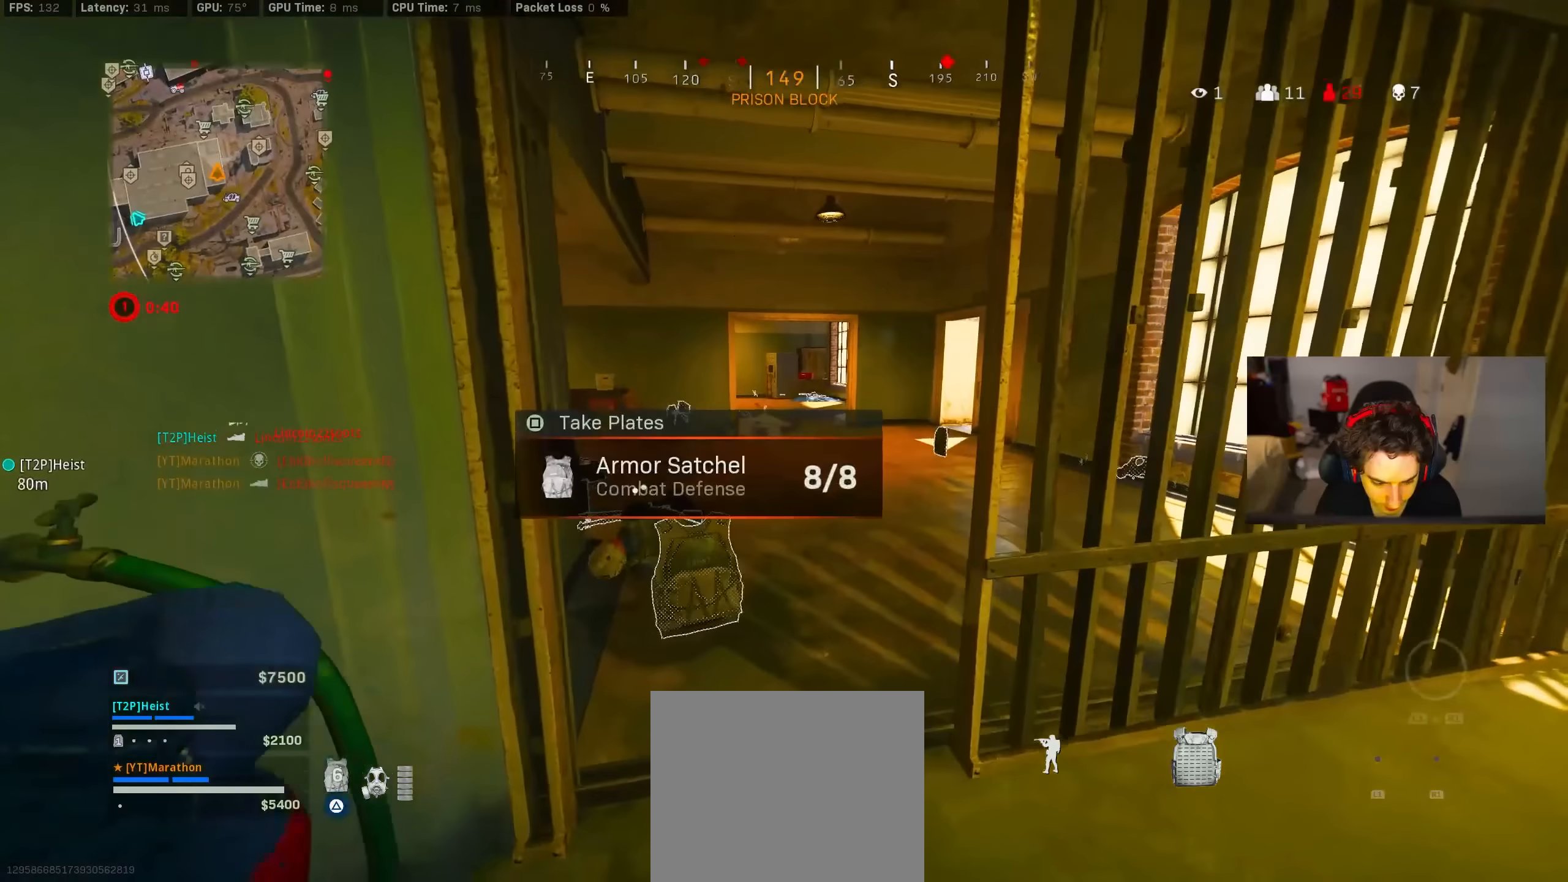
{"dt_ms": 500, "buttons": [], "left_stick": "up", "right_stick": "left"}
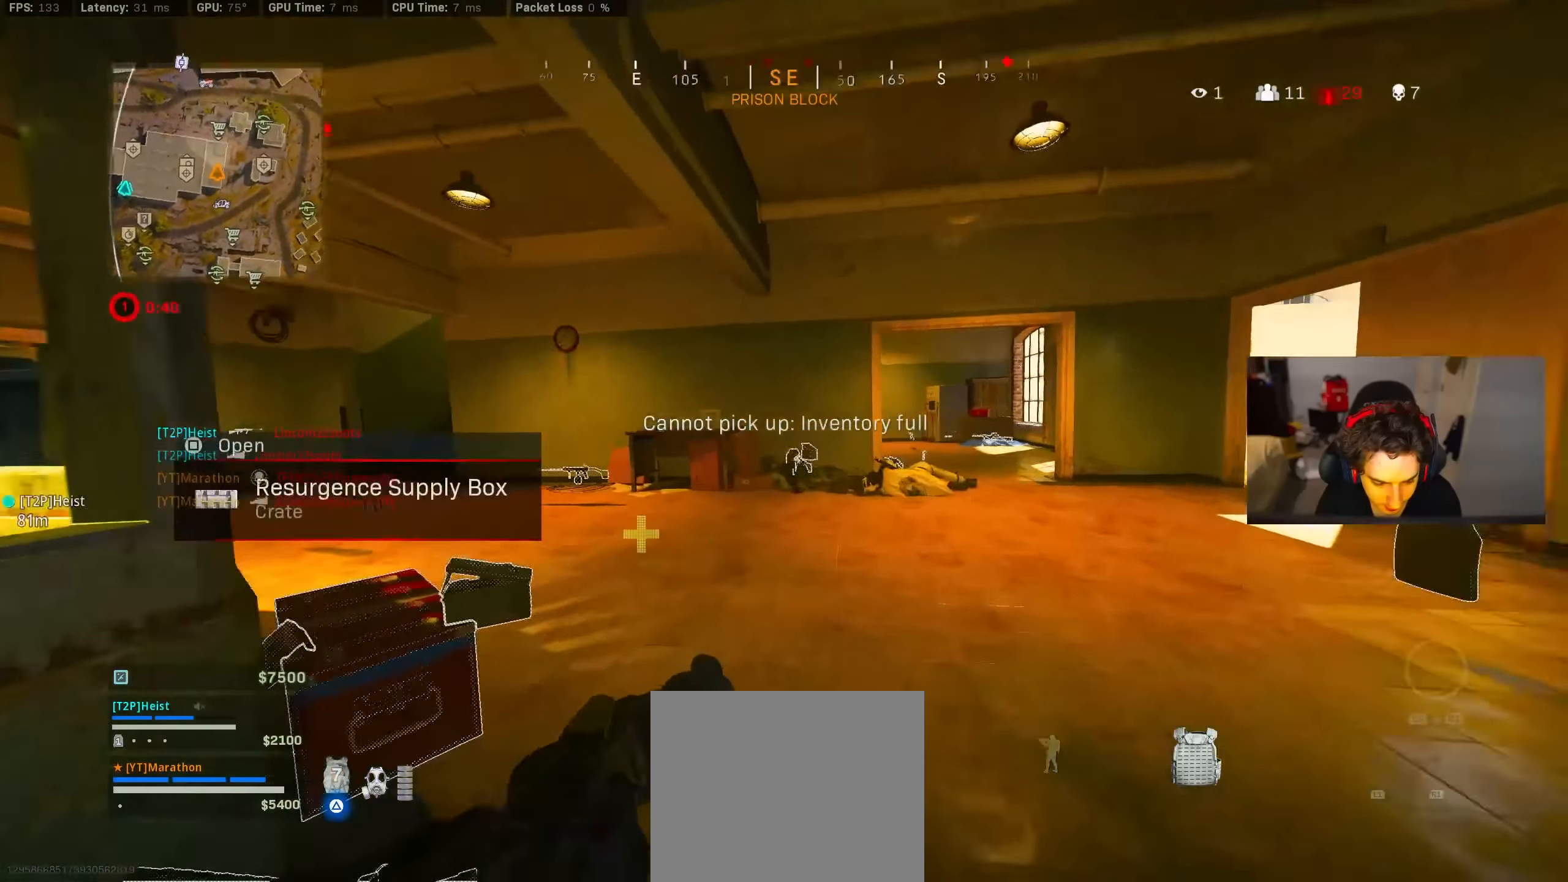
{"dt_ms": 500, "buttons": ["R3"], "left_stick": "up", "right_stick": "left", "events": [[33, "R3", "down"], [33, "right_stick", "center"], [117, "CROSS", "down"], [133, "R3", "up"], [217, "CROSS", "up"], [483, "right_stick", "left"], [500, "R3", "down"]]}
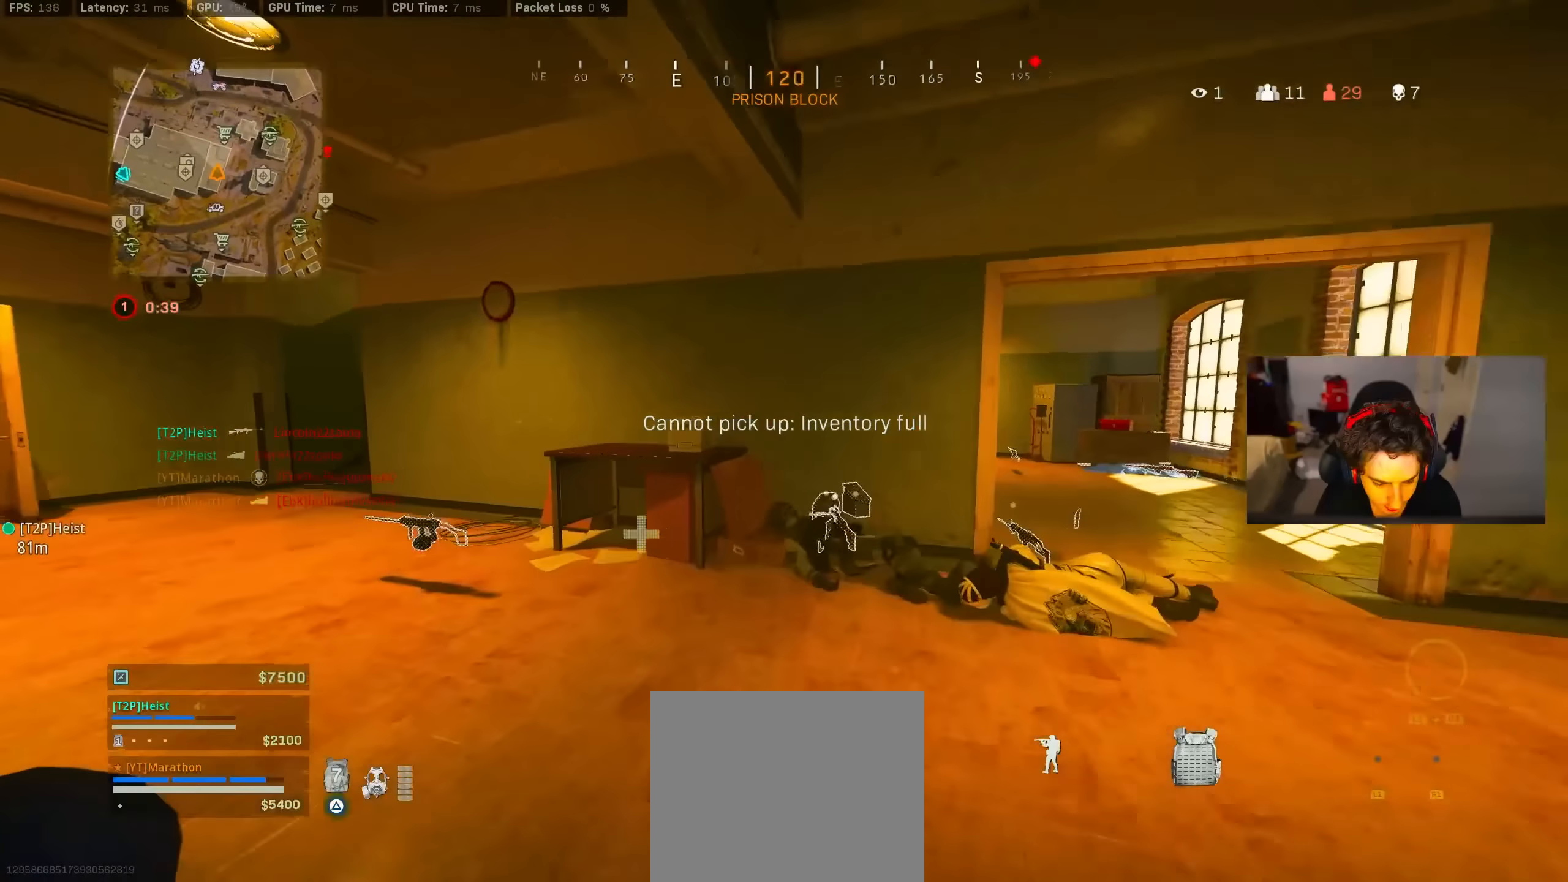
{"dt_ms": 500, "buttons": [], "left_stick": "down-right", "right_stick": "right", "events": [[117, "left_stick", "up-right"], [183, "R3", "up"], [217, "left_stick", "right"], [250, "R3", "down"], [250, "right_stick", "center"], [317, "CROSS", "down"], [333, "R3", "up"], [333, "left_stick", "down-right"], [350, "right_stick", "right"], [400, "CROSS", "up"]]}
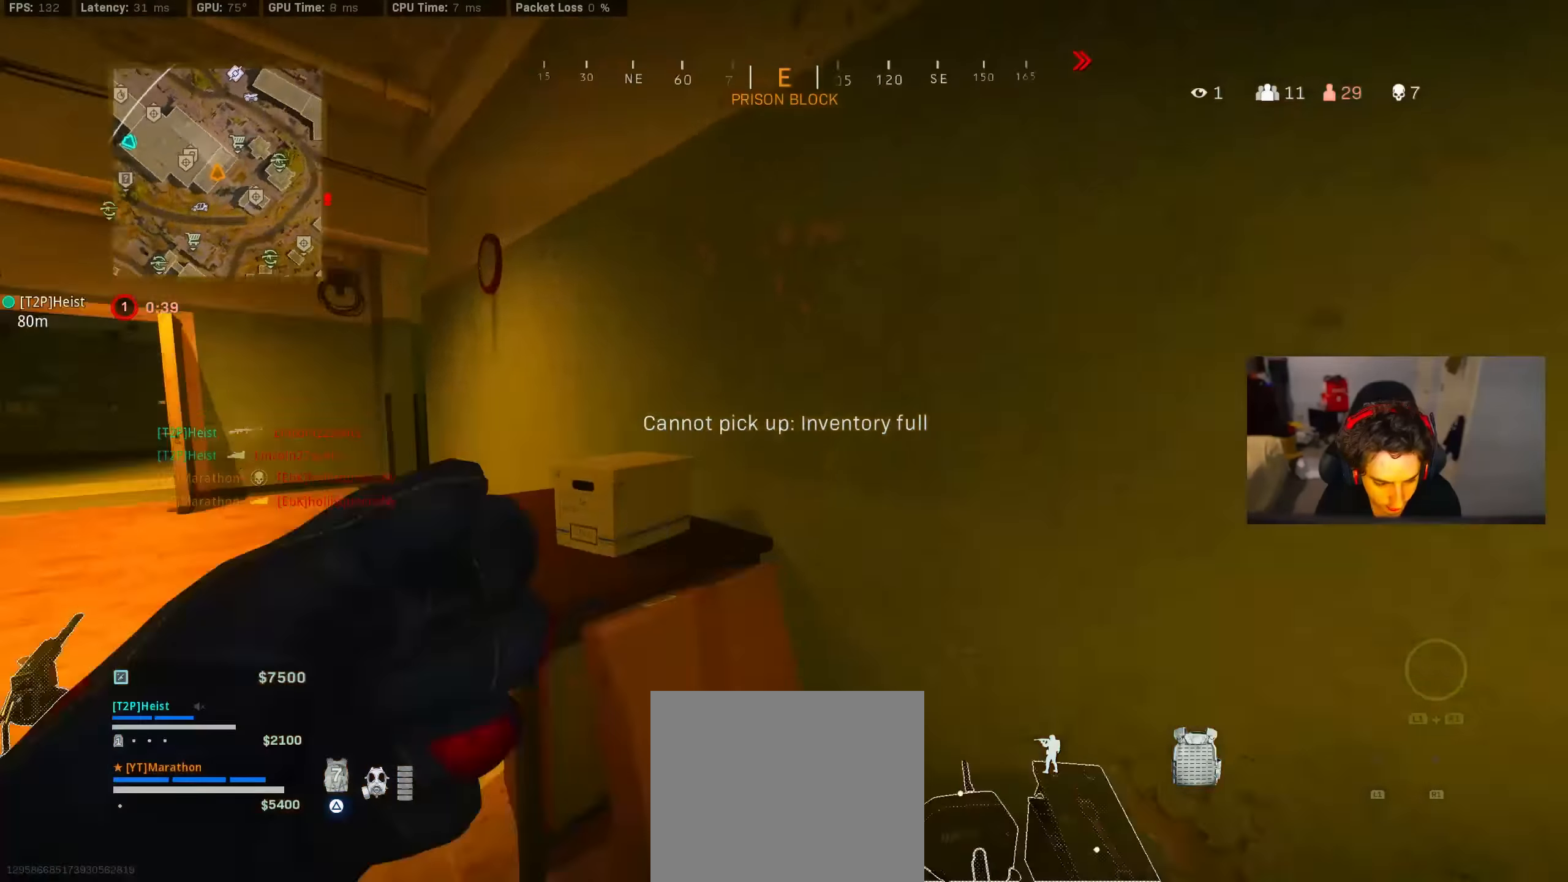
{"dt_ms": 500, "buttons": [], "left_stick": "up", "right_stick": "center", "events": [[117, "left_stick", "up-right"], [150, "right_stick", "center"], [183, "left_stick", "up"], [200, "right_stick", "left"], [400, "right_stick", "center"]]}
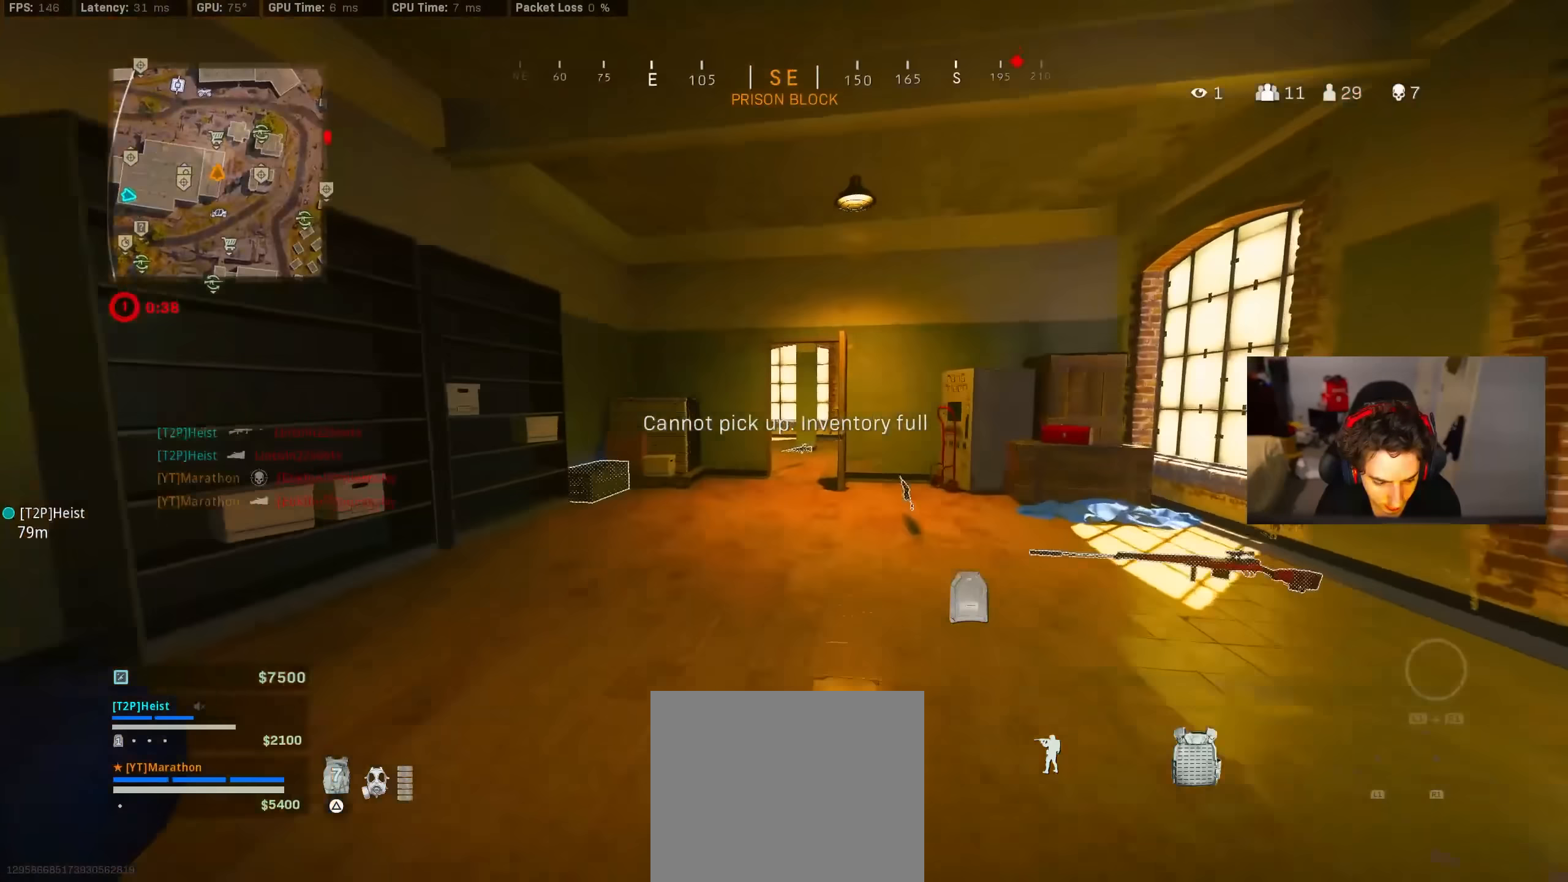
{"dt_ms": 500, "buttons": ["CROSS"], "left_stick": "up", "right_stick": "center"}
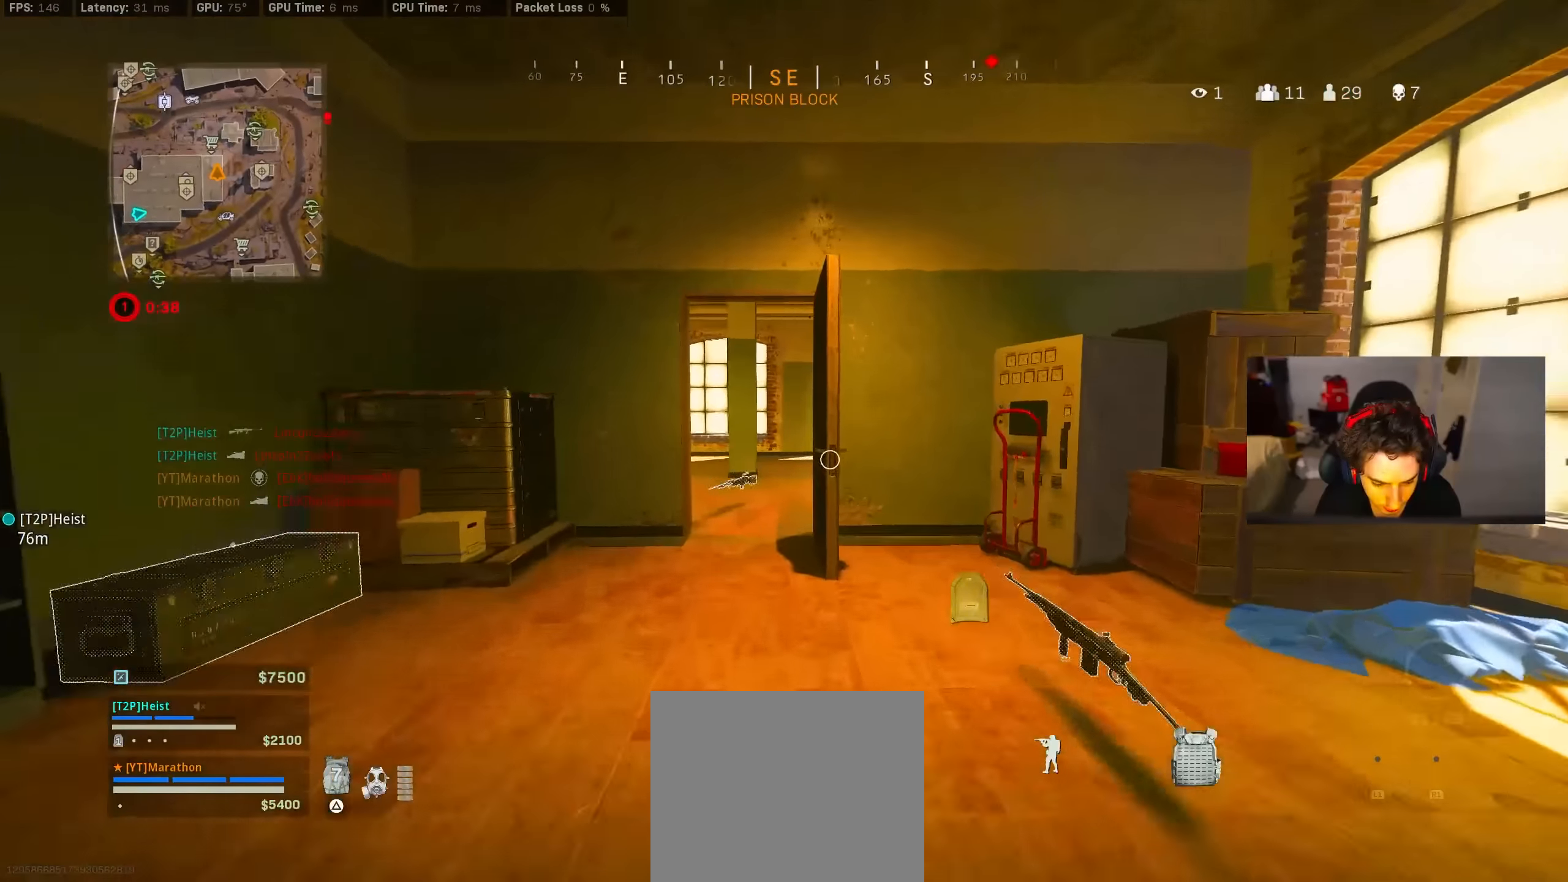
{"dt_ms": 500, "buttons": ["TRIANGLE"], "left_stick": "up", "right_stick": "center", "events": [[33, "CROSS", "up"], [183, "SQUARE", "down"], [233, "SQUARE", "up"], [350, "TRIANGLE", "down"], [367, "TRIANGLE", "up"], [450, "TRIANGLE", "down"]]}
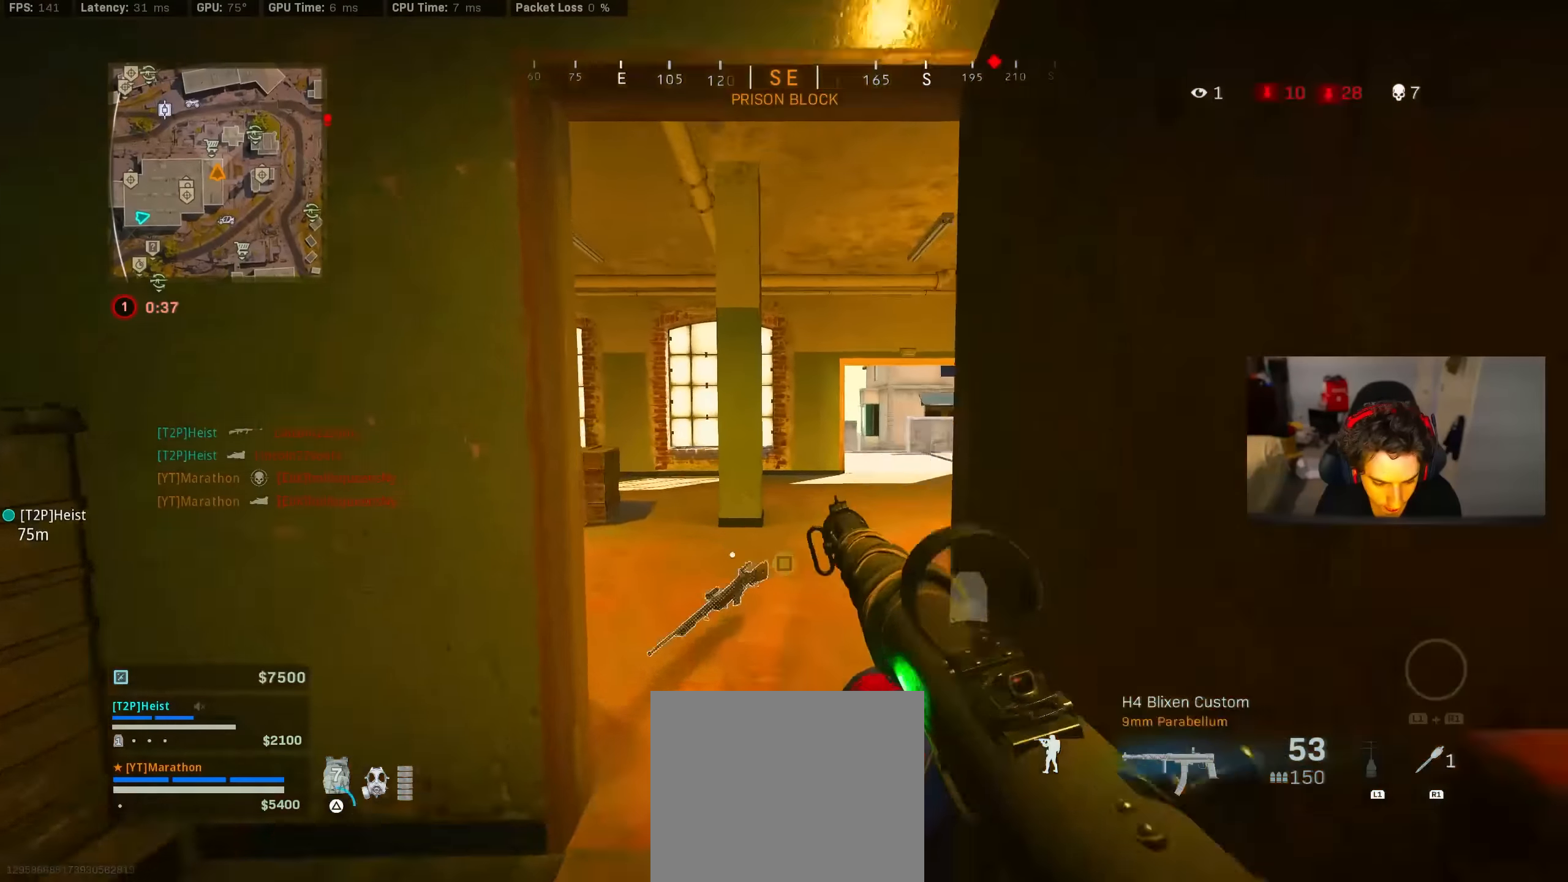
{"dt_ms": 500, "buttons": [], "left_stick": "up", "right_stick": "center", "events": [[17, "TRIANGLE", "up"], [217, "right_stick", "right"], [283, "R3", "down"], [283, "right_stick", "center"], [450, "R3", "up"]]}
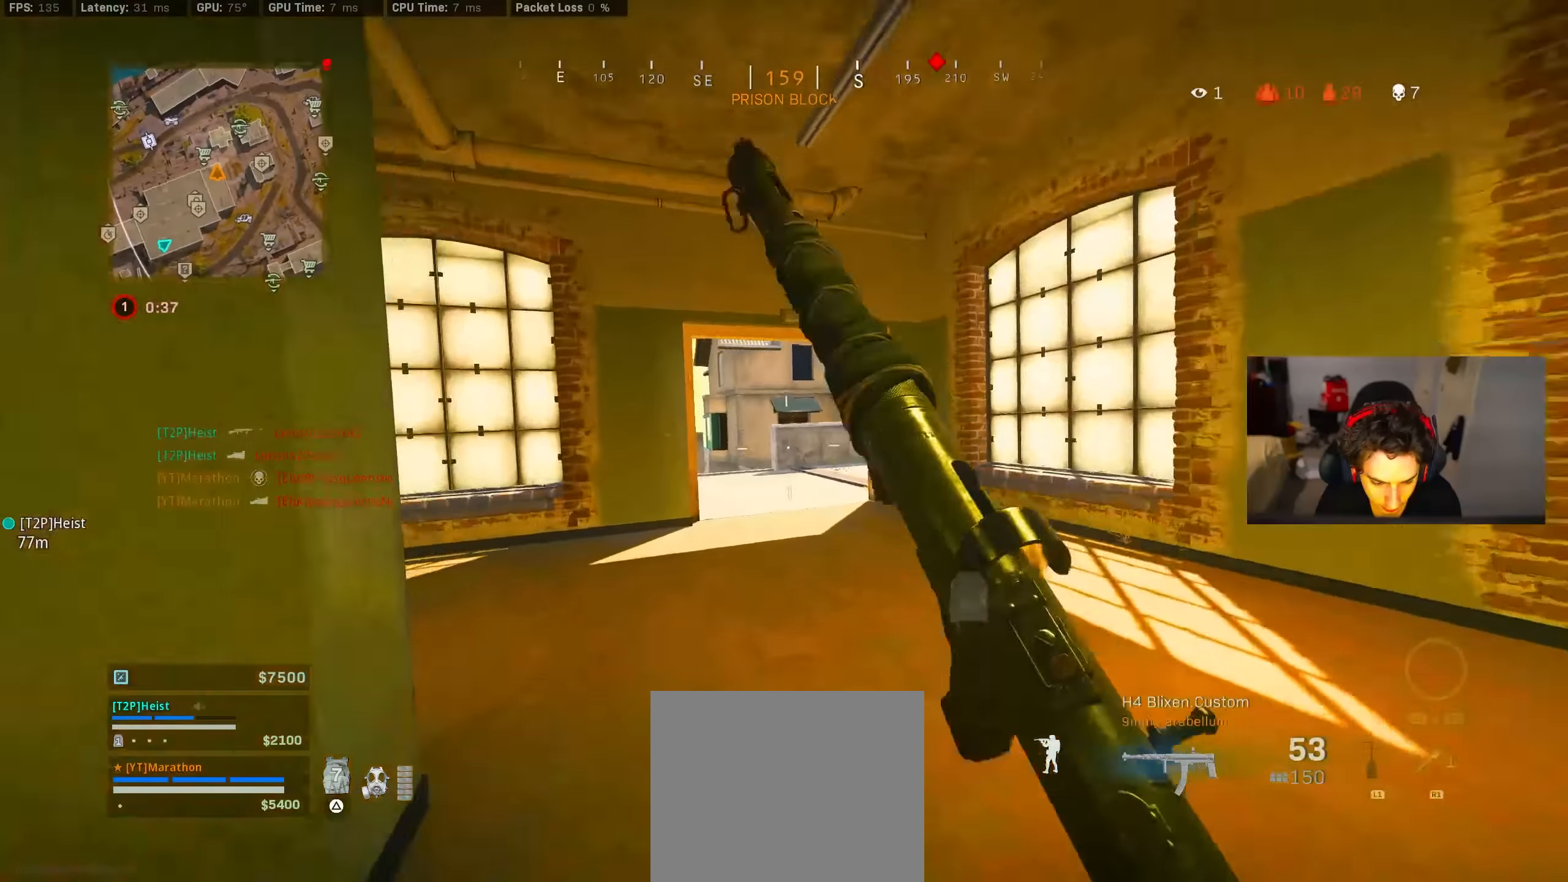
{"dt_ms": 500, "buttons": [], "left_stick": "up", "right_stick": "center", "events": [[17, "R3", "down"], [83, "R3", "up"], [150, "CROSS", "down"], [233, "CROSS", "up"], [233, "TRIANGLE", "down"], [300, "TRIANGLE", "up"], [383, "TRIANGLE", "down"], [483, "TRIANGLE", "up"]]}
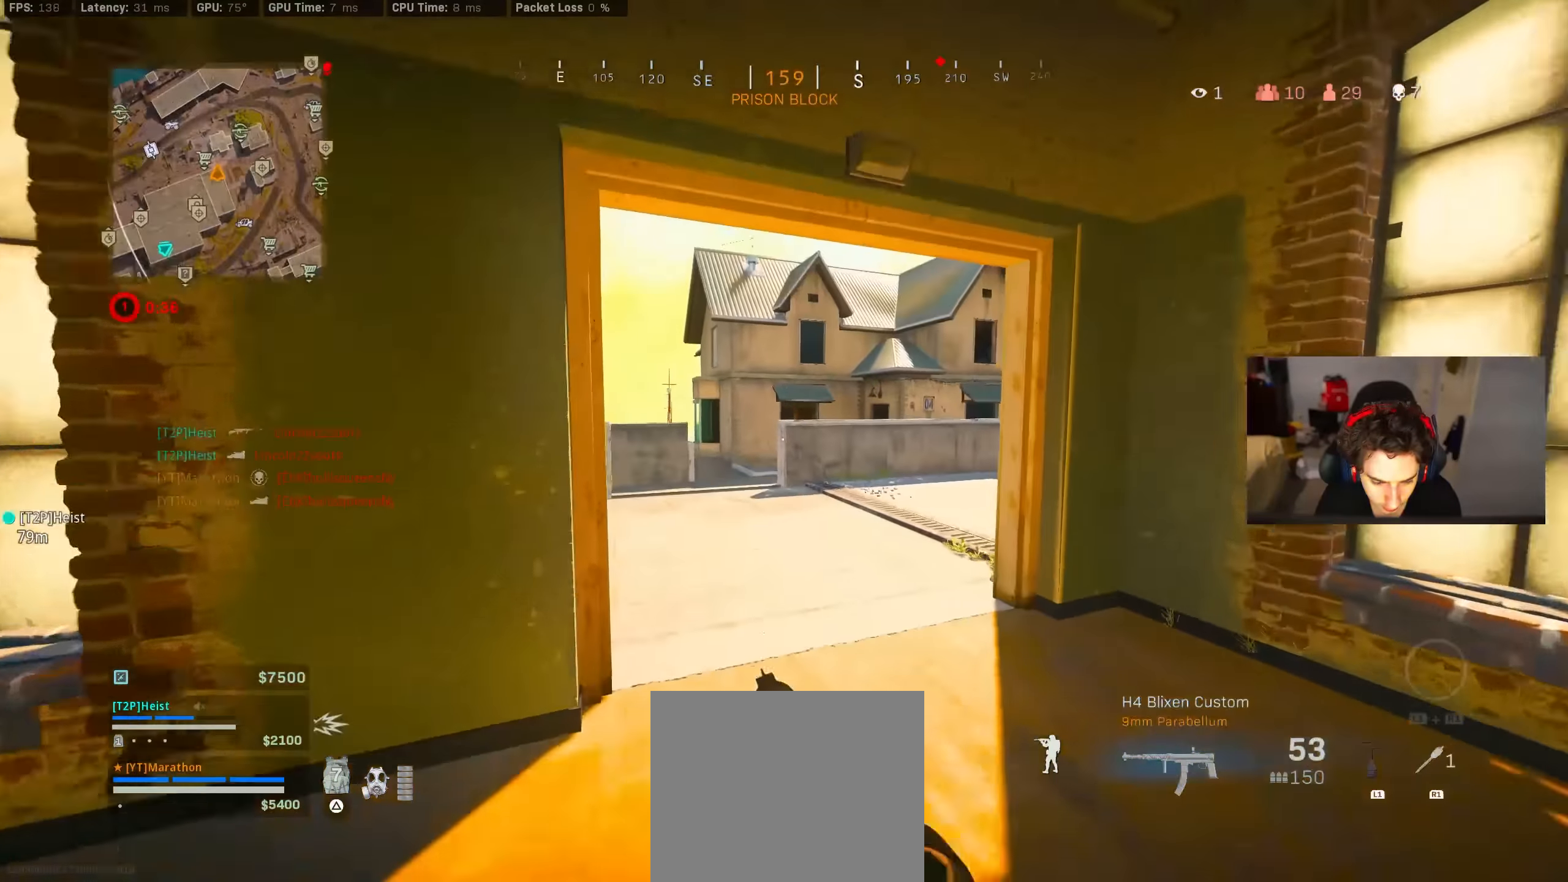
{"dt_ms": 500, "buttons": [], "left_stick": "up", "right_stick": "left", "events": [[17, "TRIANGLE", "down"], [83, "TRIANGLE", "up"], [150, "TRIANGLE", "down"], [217, "TRIANGLE", "up"], [283, "right_stick", "left"]]}
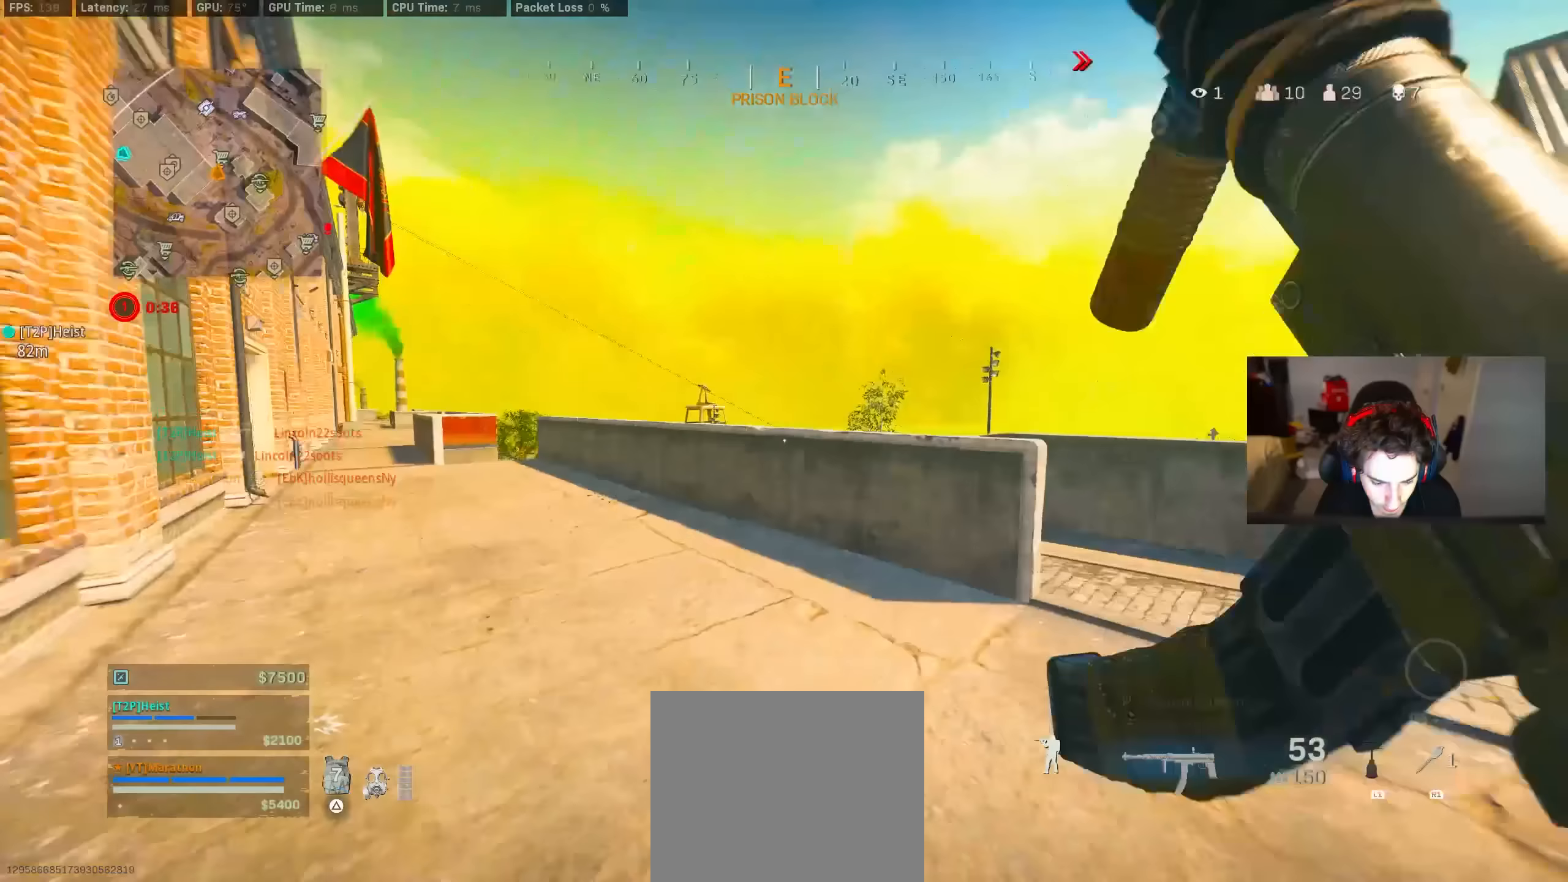
{"dt_ms": 500, "buttons": [], "left_stick": "up-right", "right_stick": "right", "events": [[17, "CROSS", "down"], [17, "left_stick", "right"], [17, "right_stick", "center"], [83, "CROSS", "up"], [83, "TRIANGLE", "down"], [117, "TRIANGLE", "up"], [183, "TRIANGLE", "down"], [250, "TRIANGLE", "up"], [317, "left_stick", "up-right"], [400, "right_stick", "right"]]}